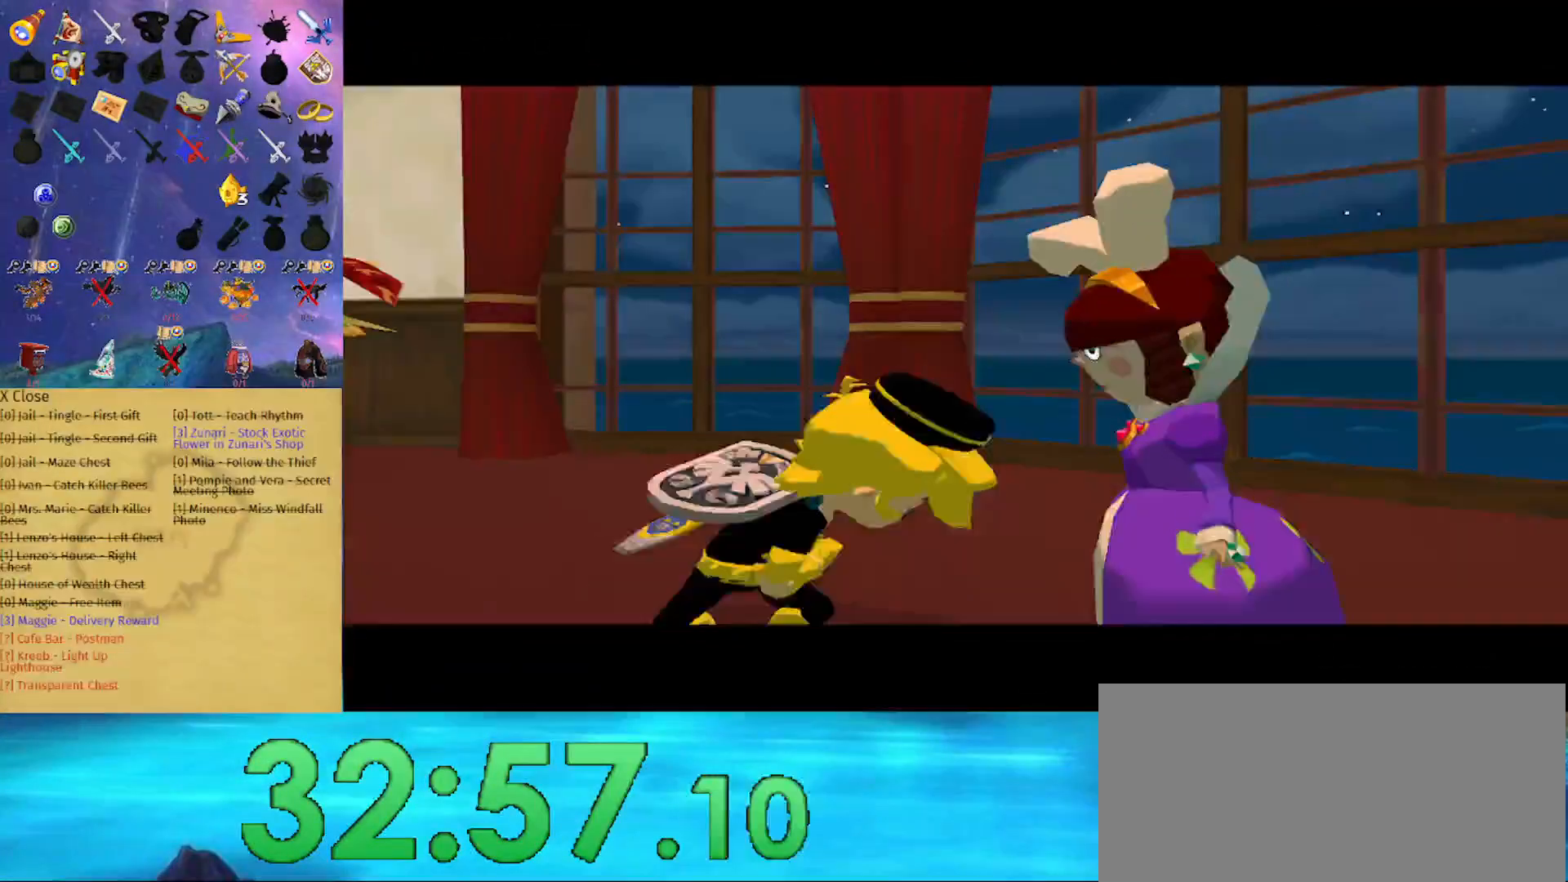
Gameplay with a controller (Nintendo layout); each line is a JSON object with the inputs held at the frame after it. "events" lists button and stick changes between this image and that frame as [ms after this image, input, new state], when the widget could be followed in between. Not read: L3 R3.
{"buttons": [], "left_stick": "center", "right_stick": "center", "events": [[500, "B", "up"]]}
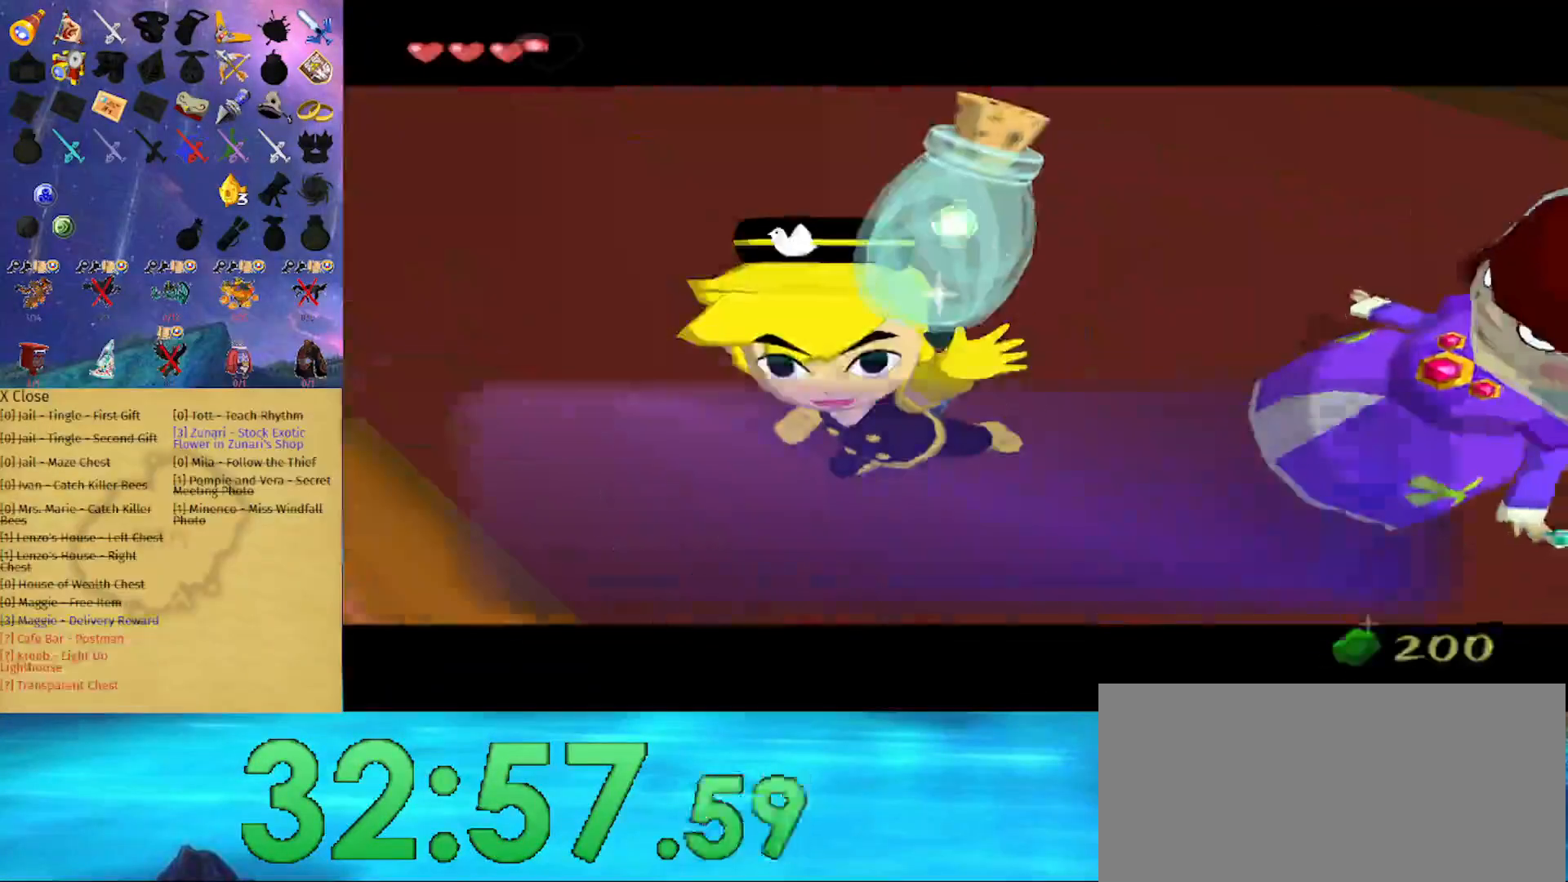
{"buttons": ["B"], "left_stick": "center", "right_stick": "center", "events": [[200, "B", "down"]]}
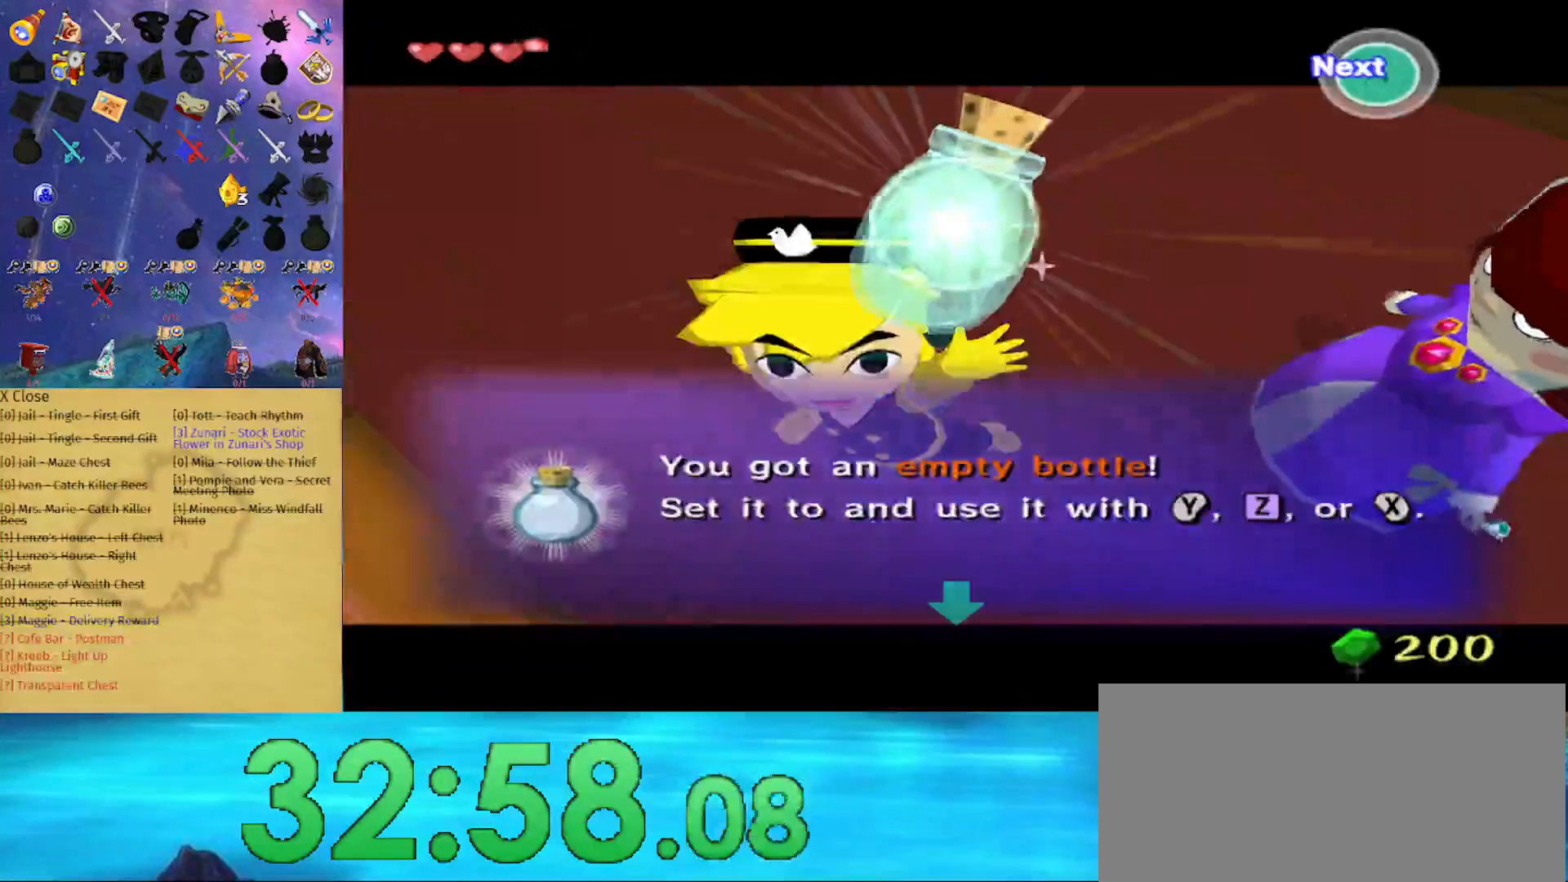
{"buttons": ["B"], "left_stick": "center", "right_stick": "center", "events": []}
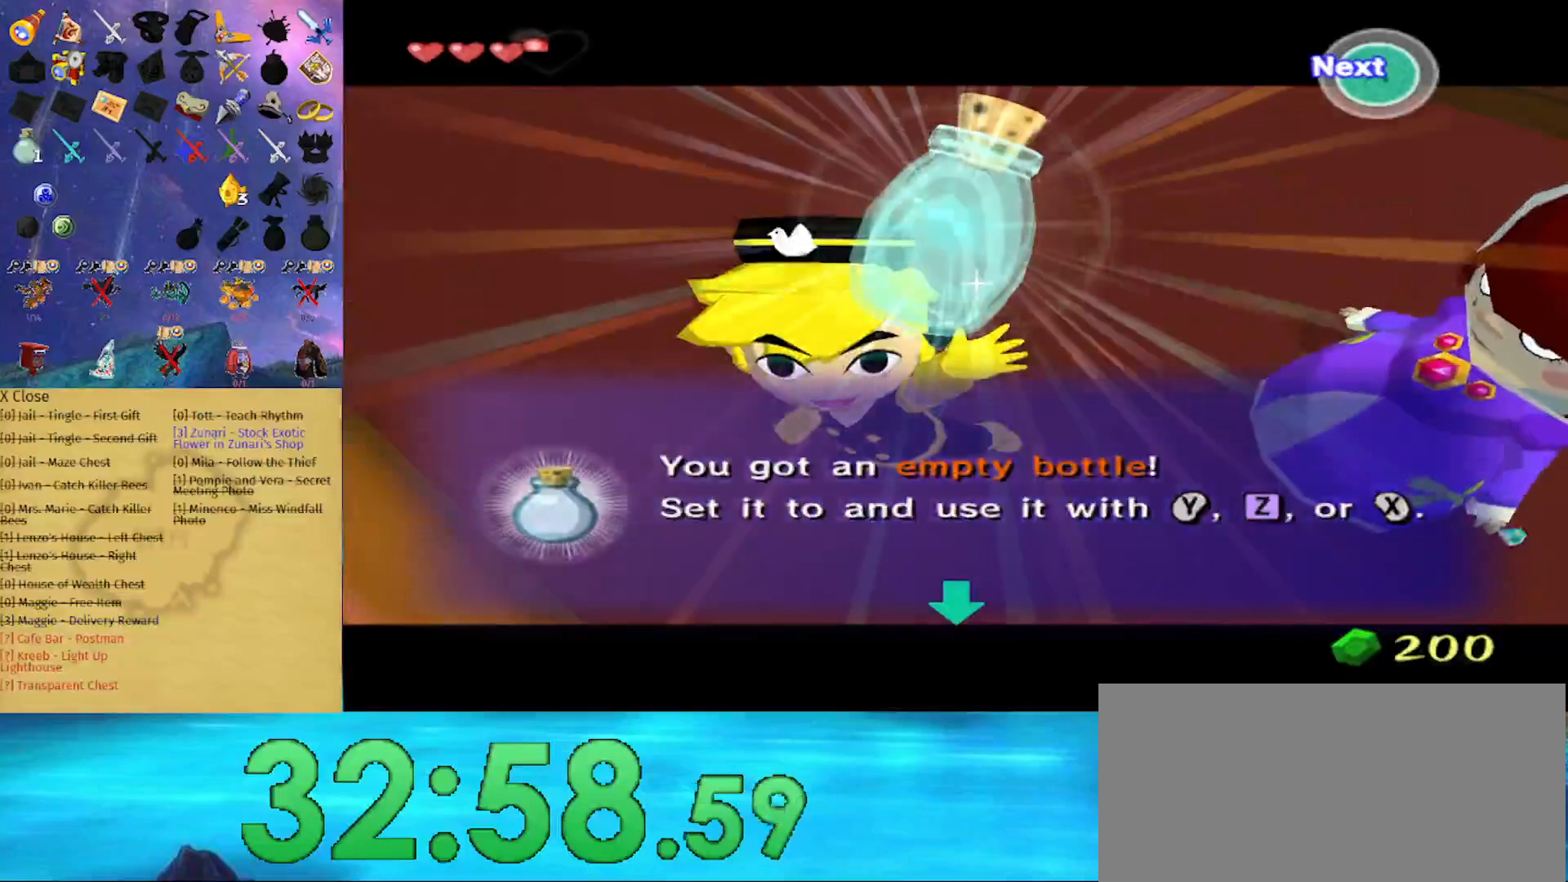
{"buttons": ["B"], "left_stick": "center", "right_stick": "center", "events": []}
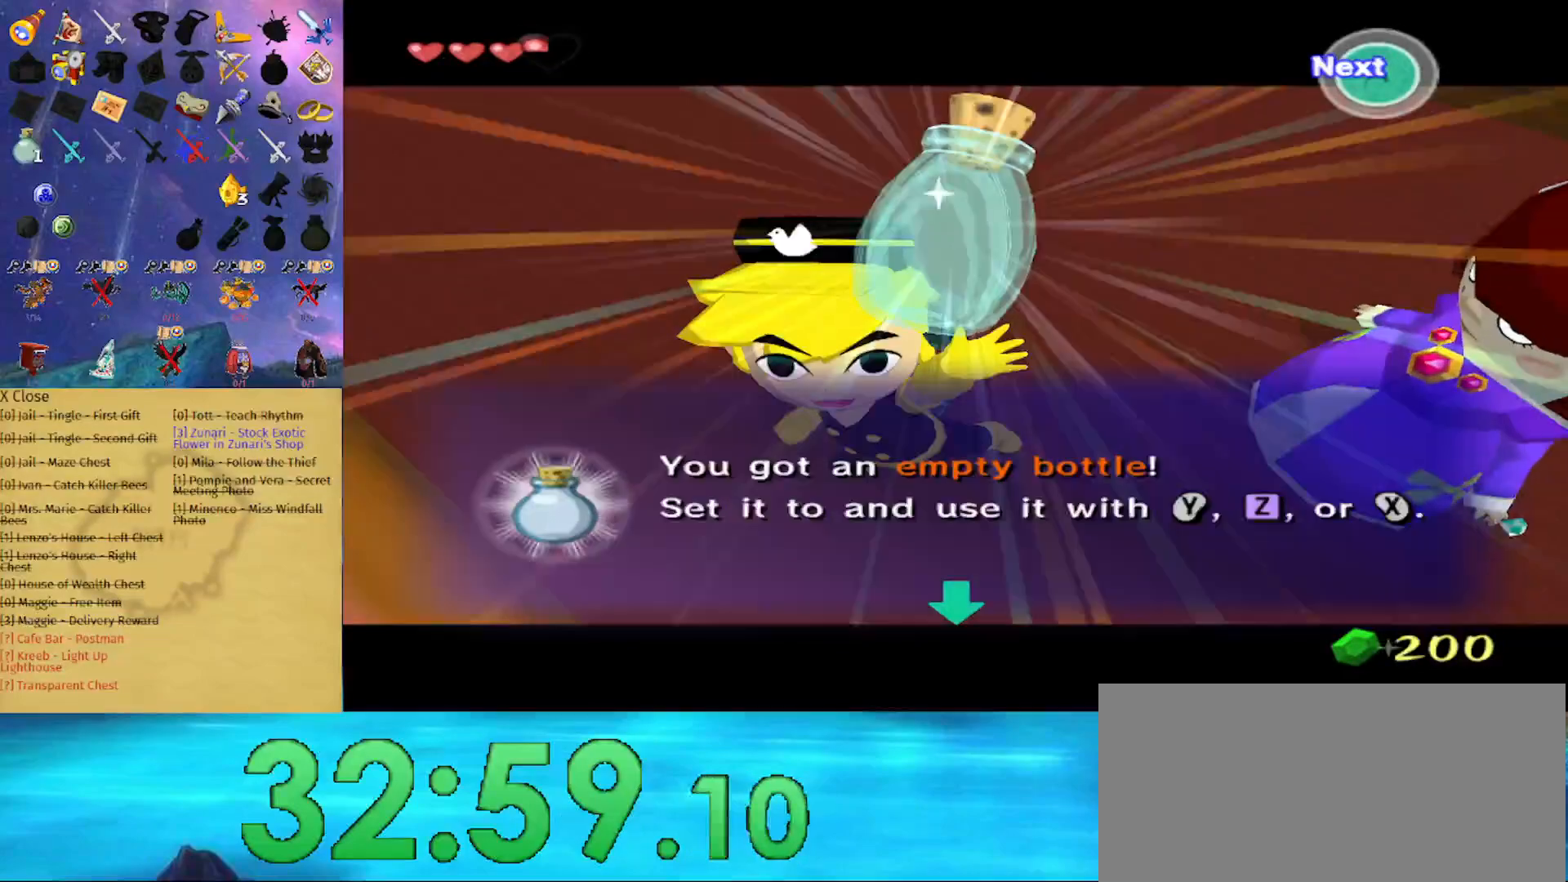
{"buttons": ["B"], "left_stick": "center", "right_stick": "center", "events": []}
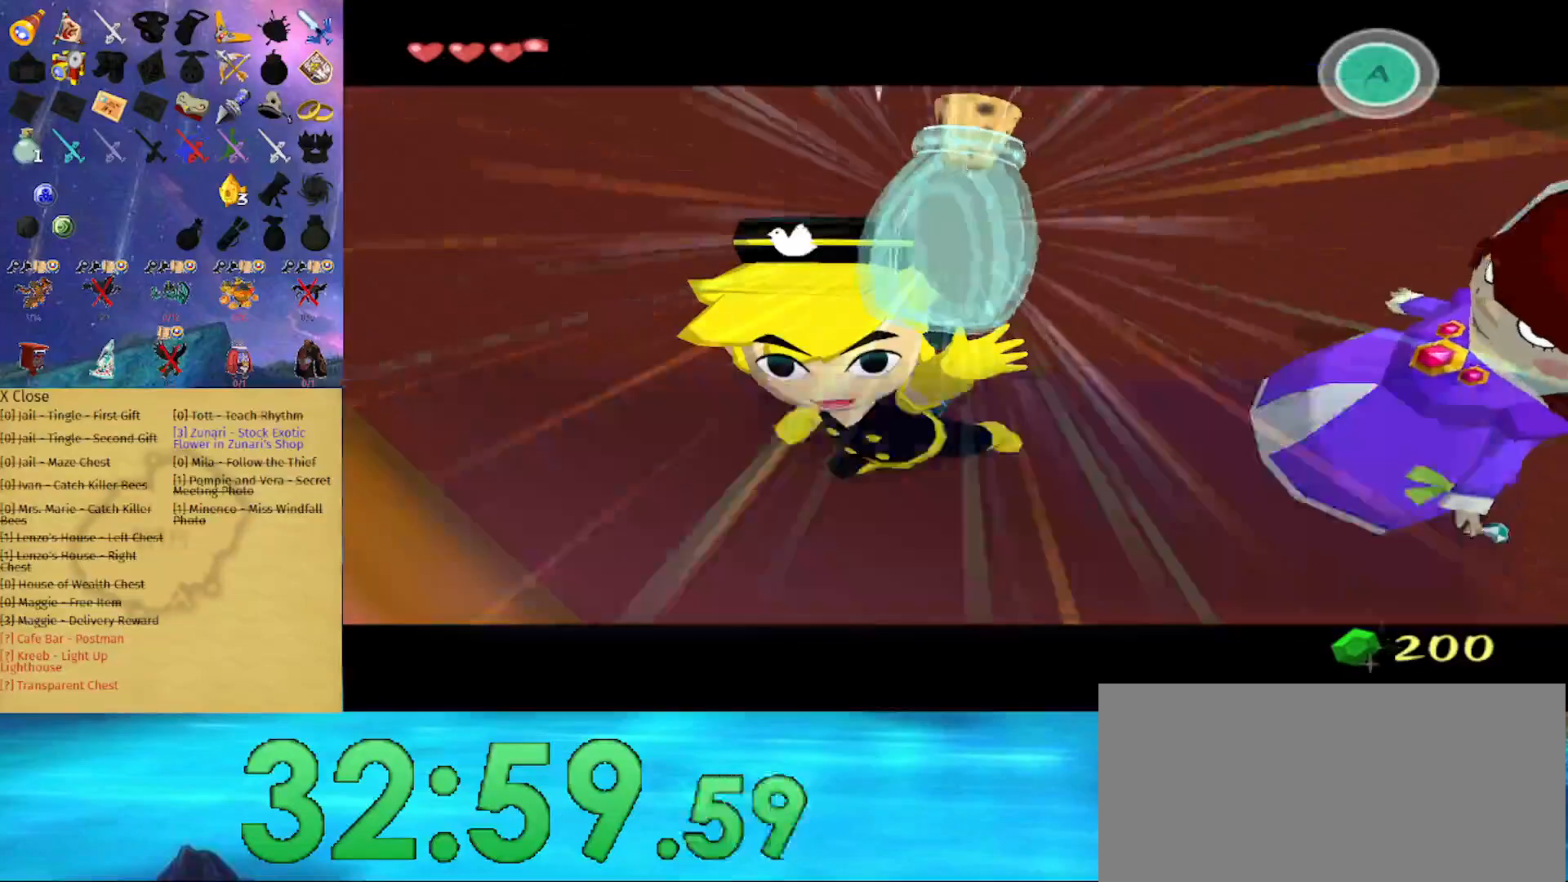
{"buttons": ["B"], "left_stick": "center", "right_stick": "center", "events": []}
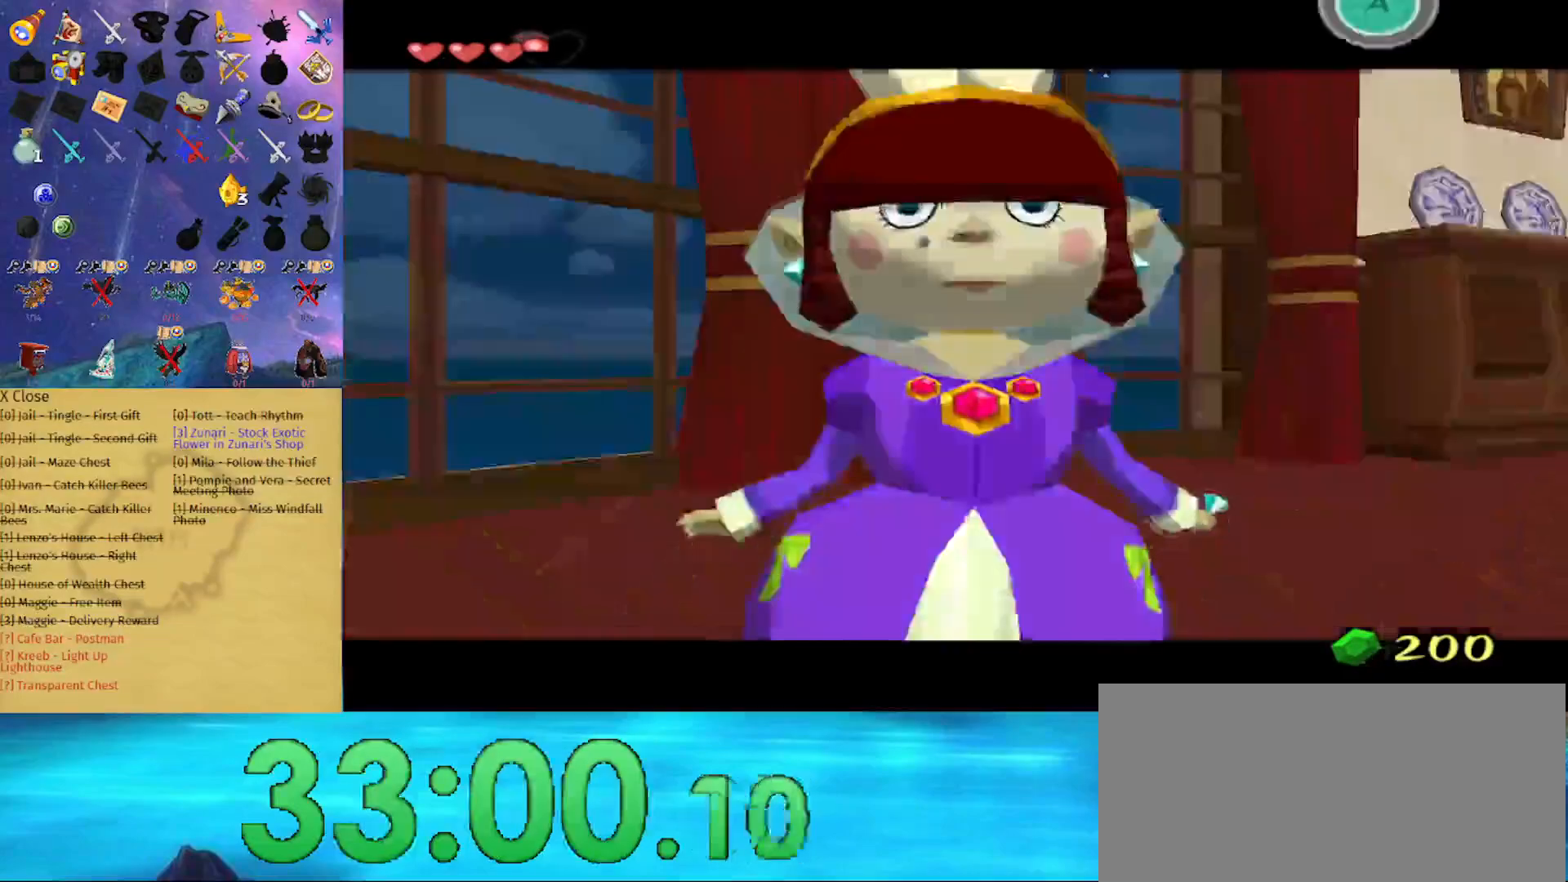
{"buttons": ["B"], "left_stick": "center", "right_stick": "center", "events": []}
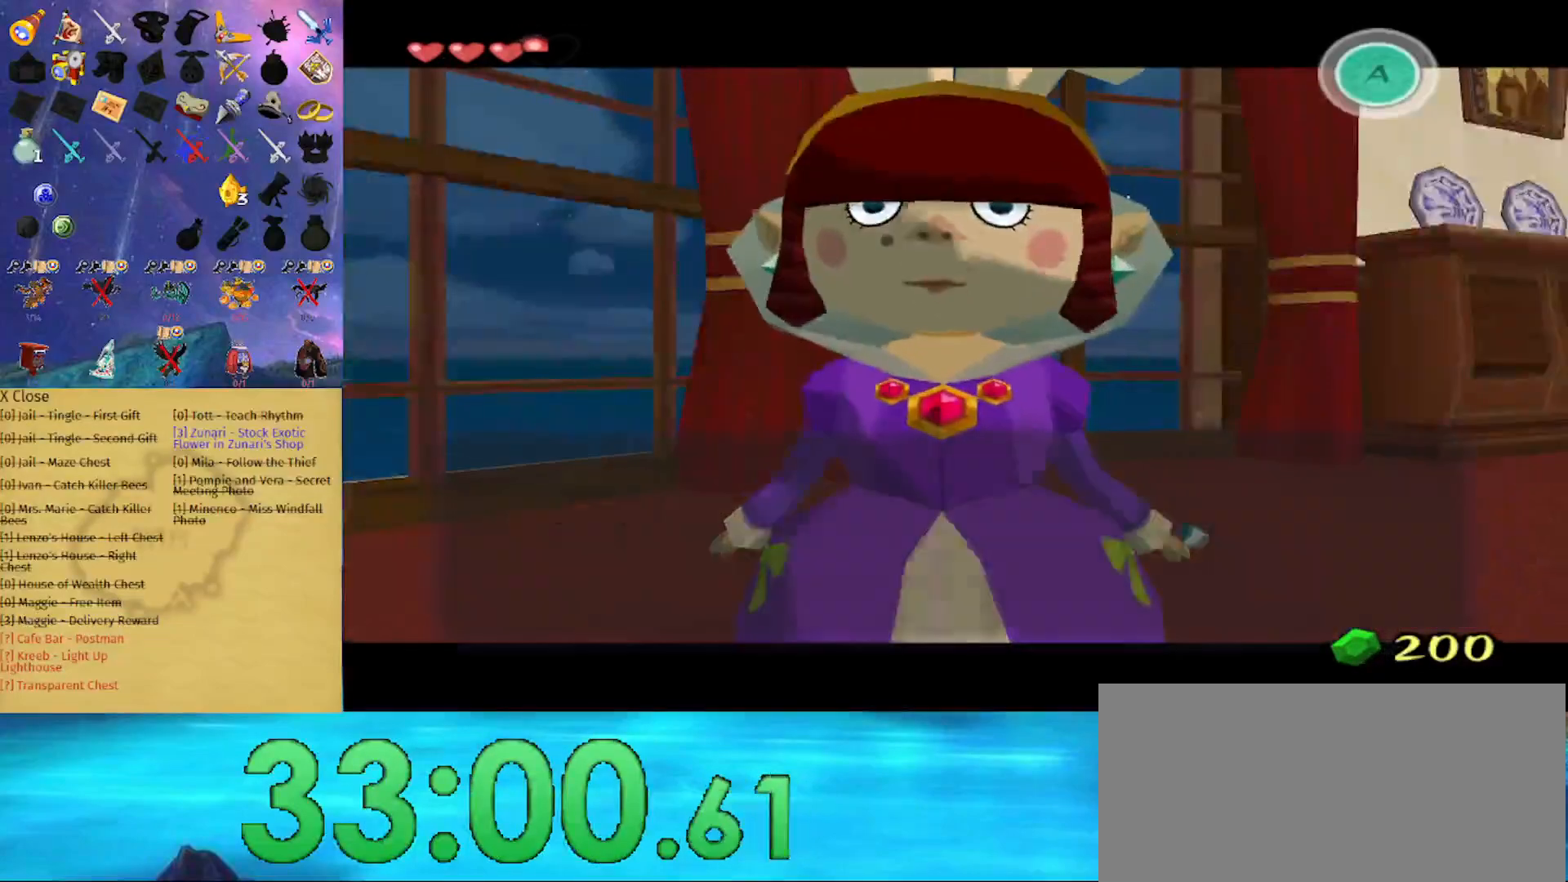
{"buttons": ["B"], "left_stick": "right", "right_stick": "center", "events": [[100, "left_stick", "right"], [233, "B", "up"], [467, "B", "down"]]}
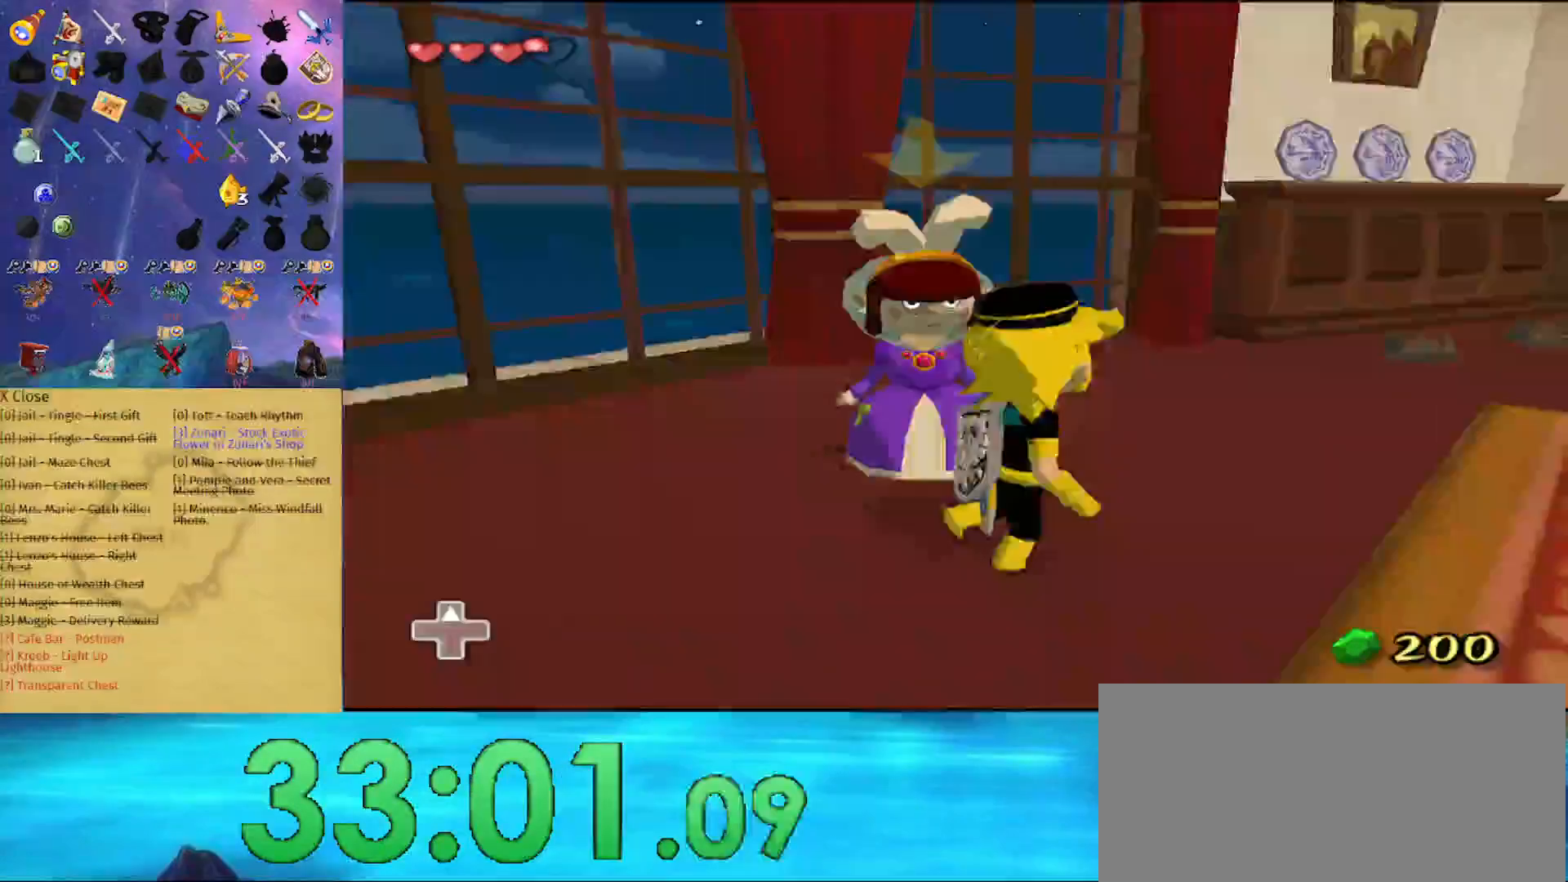
{"buttons": [], "left_stick": "up-right", "right_stick": "center", "events": [[33, "left_stick", "up-right"], [67, "B", "up"], [233, "right_stick", "left"], [367, "right_stick", "up-left"], [467, "right_stick", "center"]]}
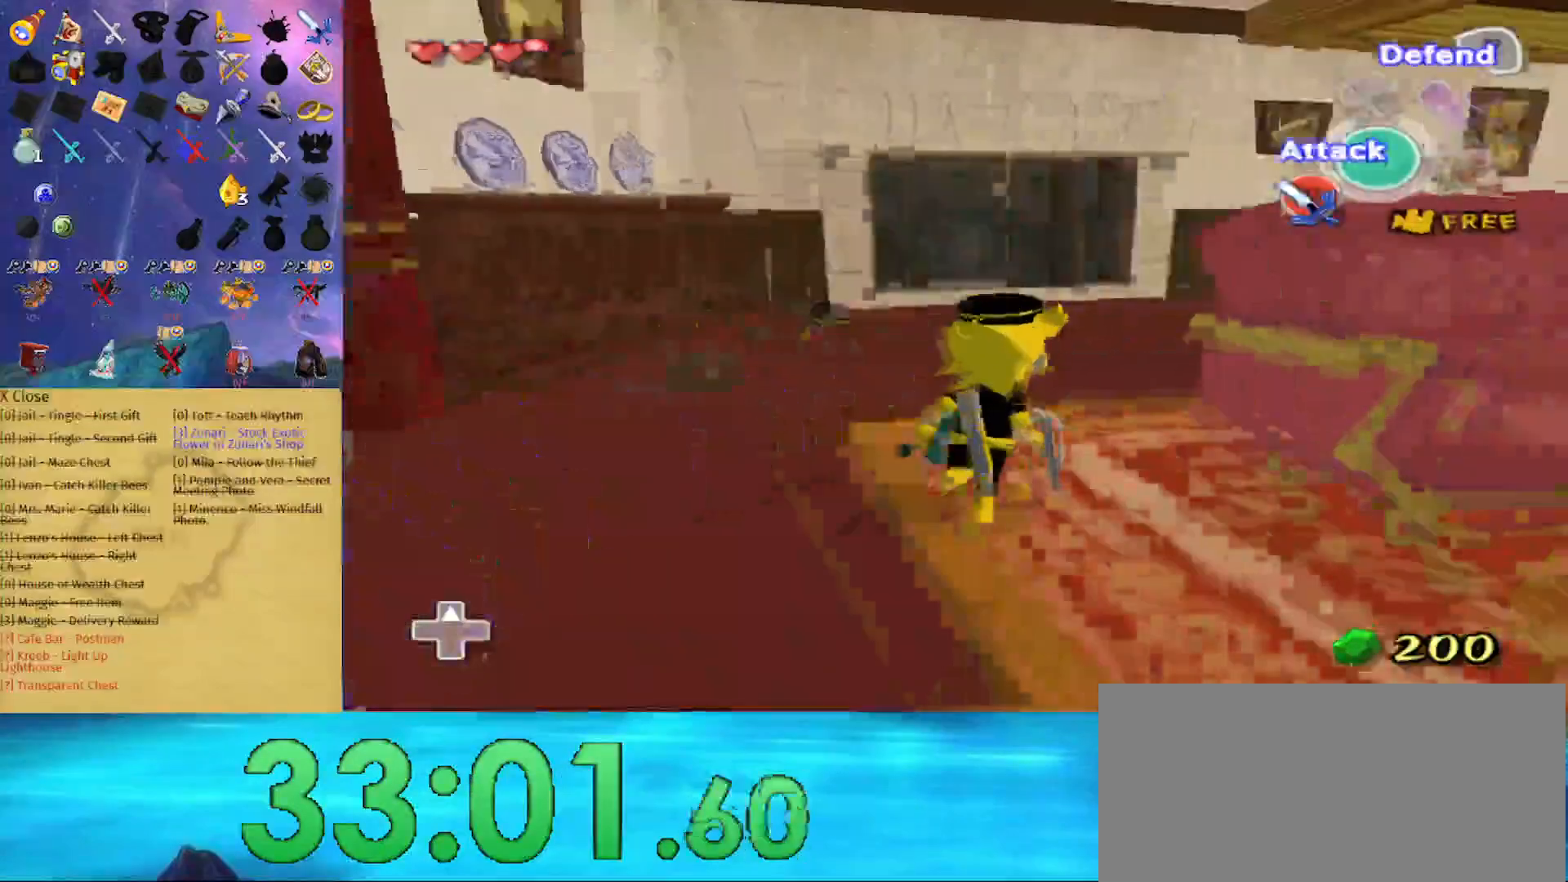
{"buttons": [], "left_stick": "right", "right_stick": "left", "events": [[167, "A", "down"], [267, "A", "up"], [267, "left_stick", "right"], [367, "right_stick", "left"]]}
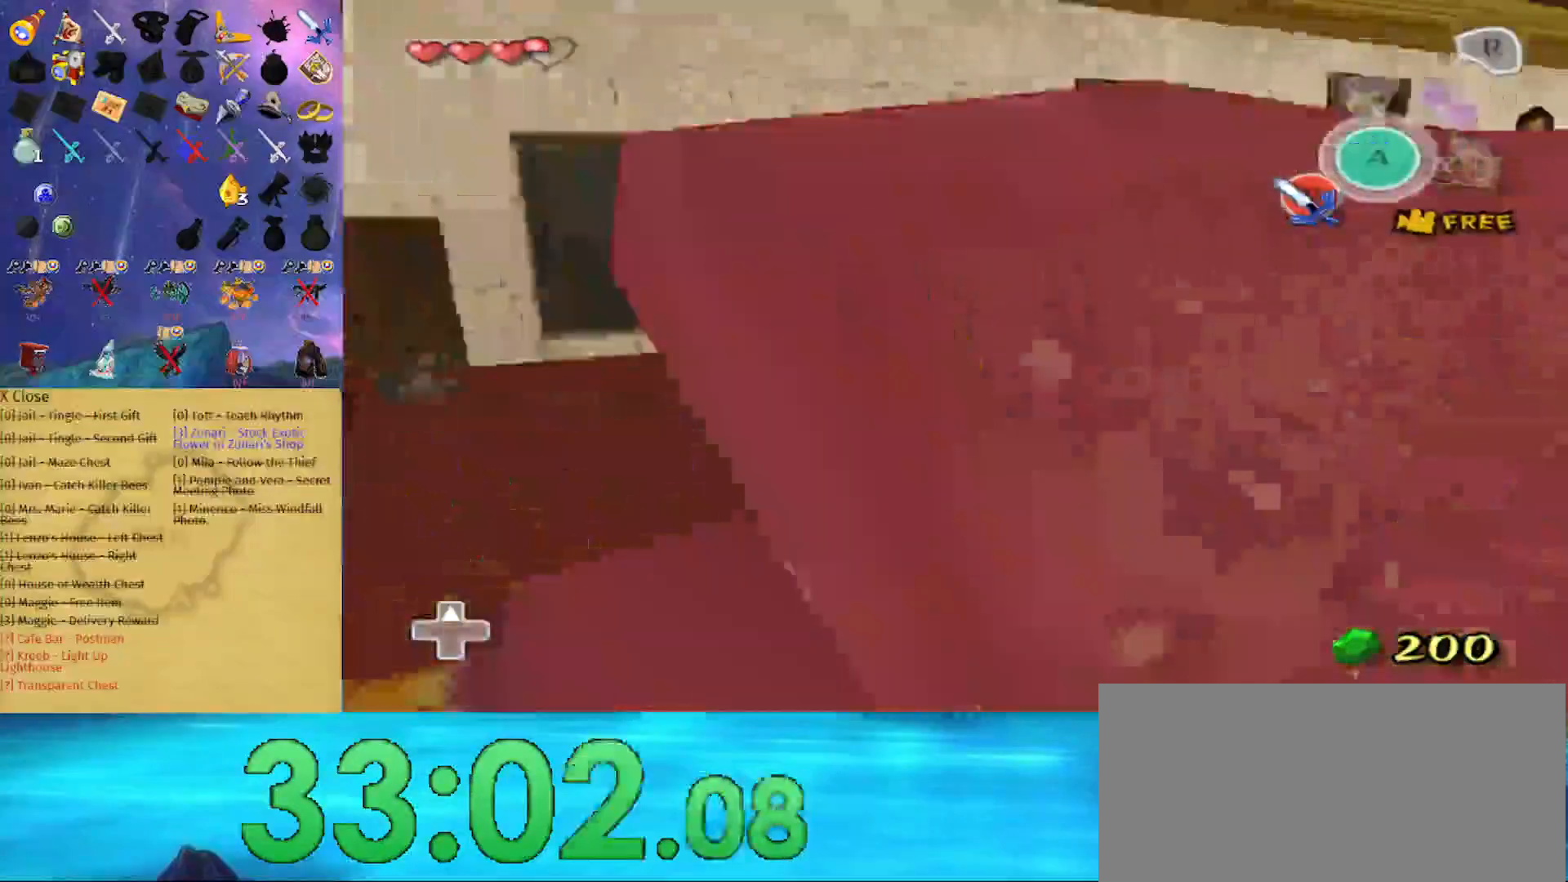
{"buttons": [], "left_stick": "up-right", "right_stick": "center", "events": [[133, "right_stick", "center"], [167, "left_stick", "up-right"]]}
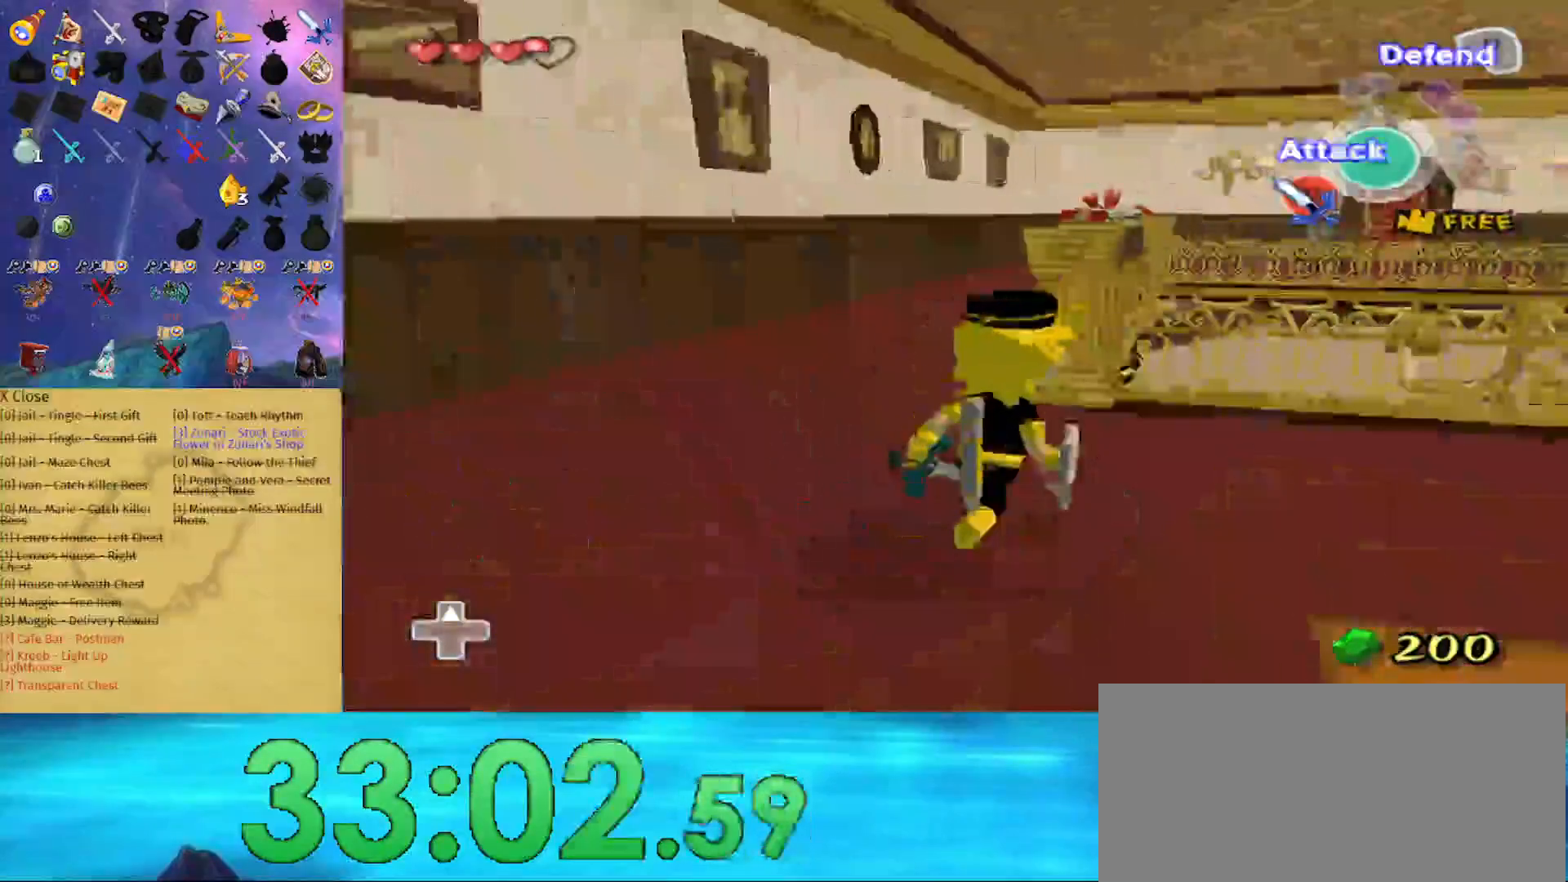
{"buttons": [], "left_stick": "up", "right_stick": "down", "events": [[167, "L1", "down"], [233, "A", "down"], [267, "left_stick", "up"], [300, "A", "up"], [300, "L1", "up"], [500, "right_stick", "down"]]}
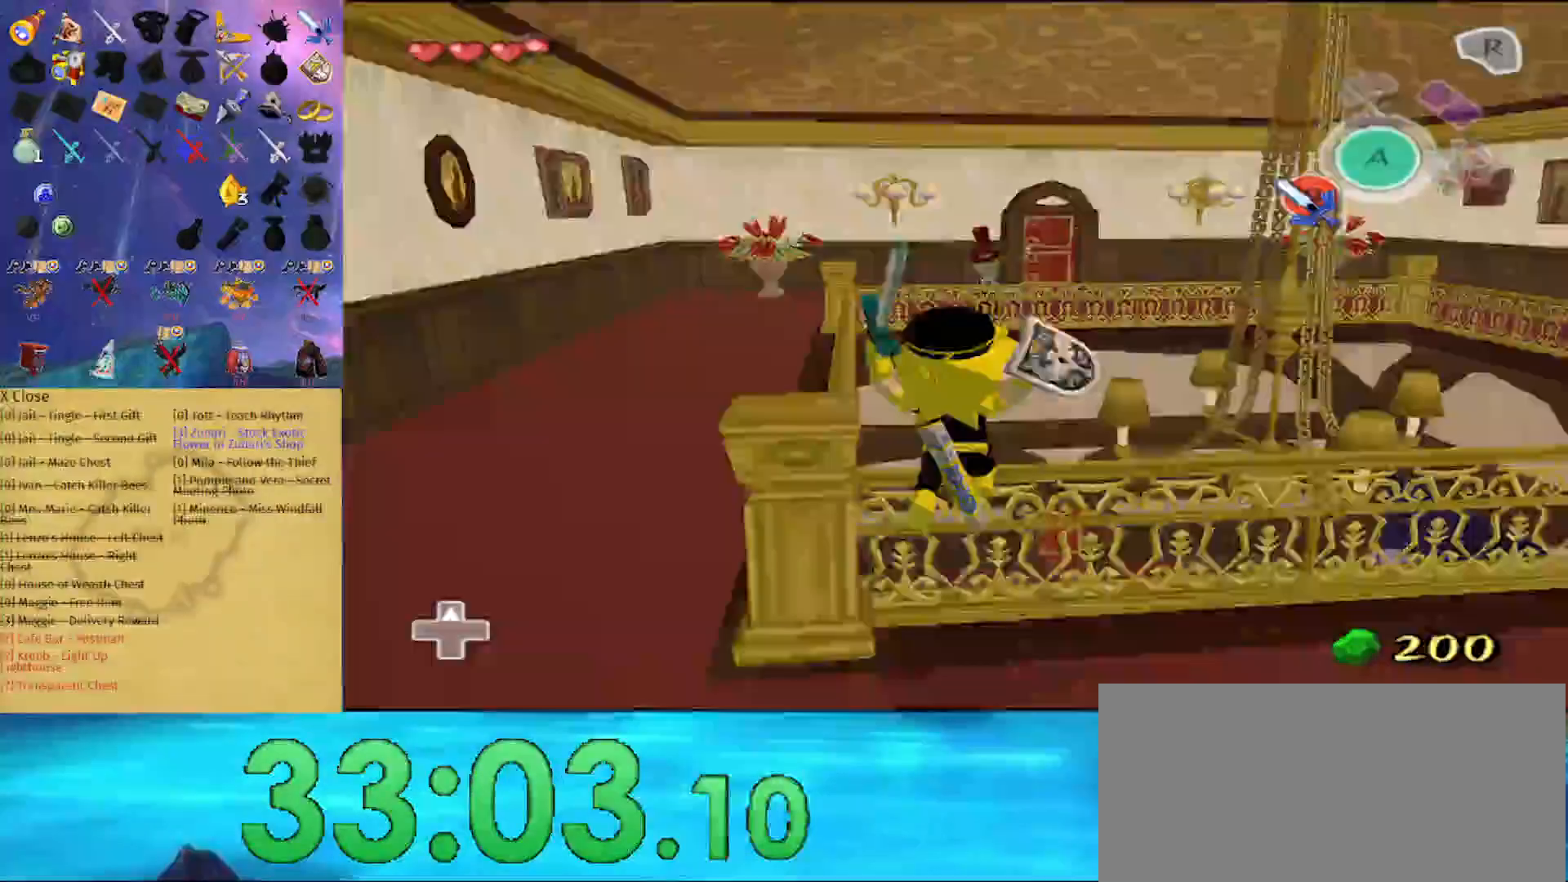
{"buttons": [], "left_stick": "up", "right_stick": "center", "events": [[200, "right_stick", "center"]]}
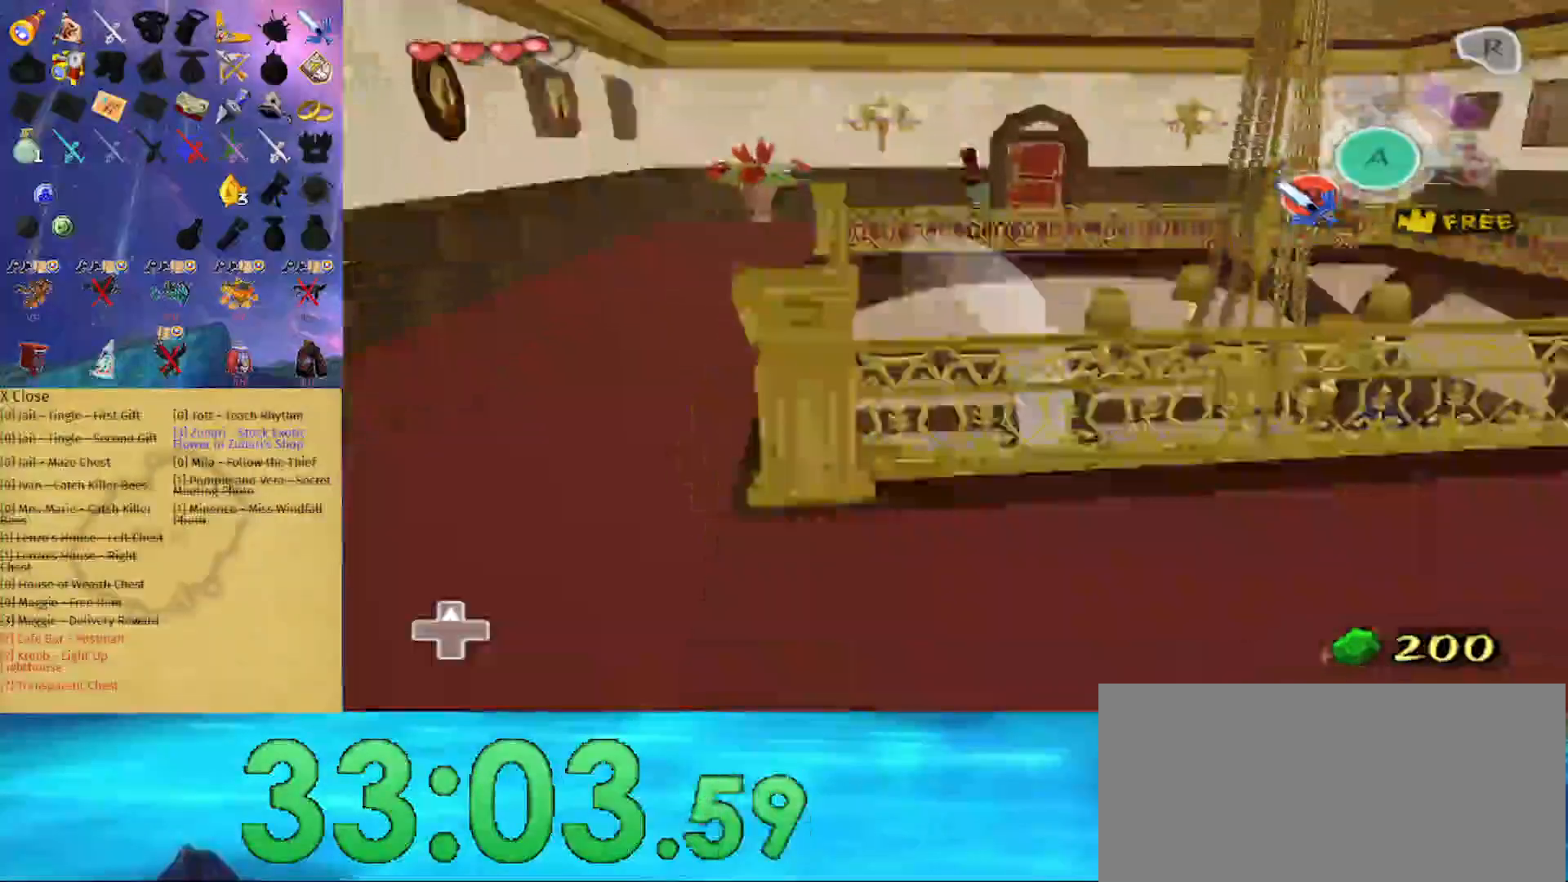
{"buttons": [], "left_stick": "up", "right_stick": "center", "events": [[267, "right_stick", "down-left"], [433, "right_stick", "center"]]}
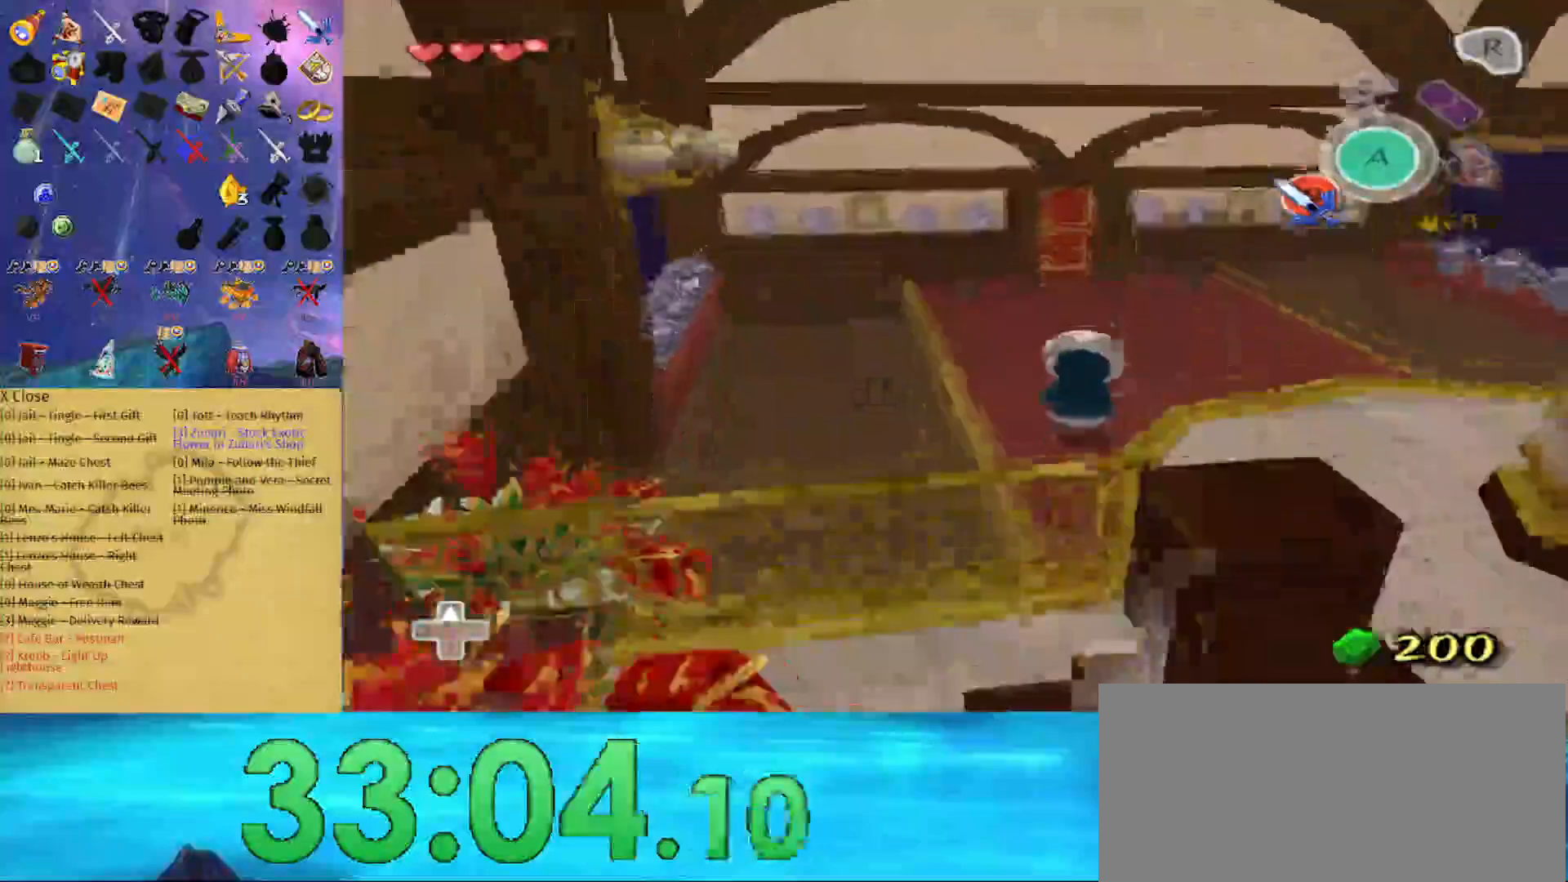
{"buttons": [], "left_stick": "up", "right_stick": "center", "events": [[300, "left_stick", "right"], [467, "left_stick", "up"]]}
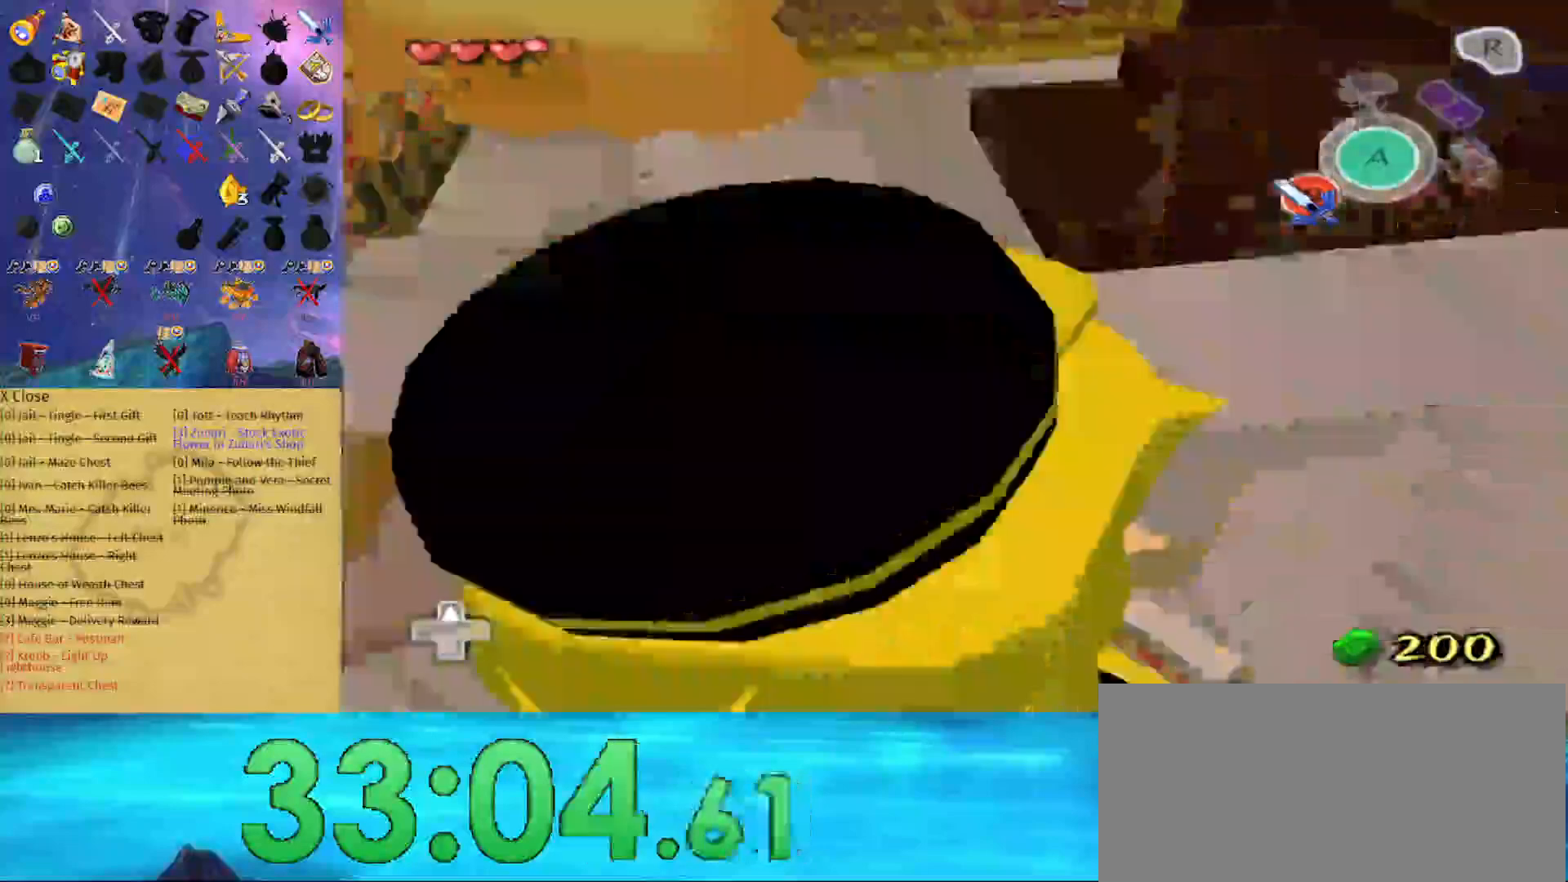
{"buttons": [], "left_stick": "up", "right_stick": "center", "events": [[67, "A", "down"], [67, "L1", "down"], [167, "A", "up"], [233, "L1", "up"]]}
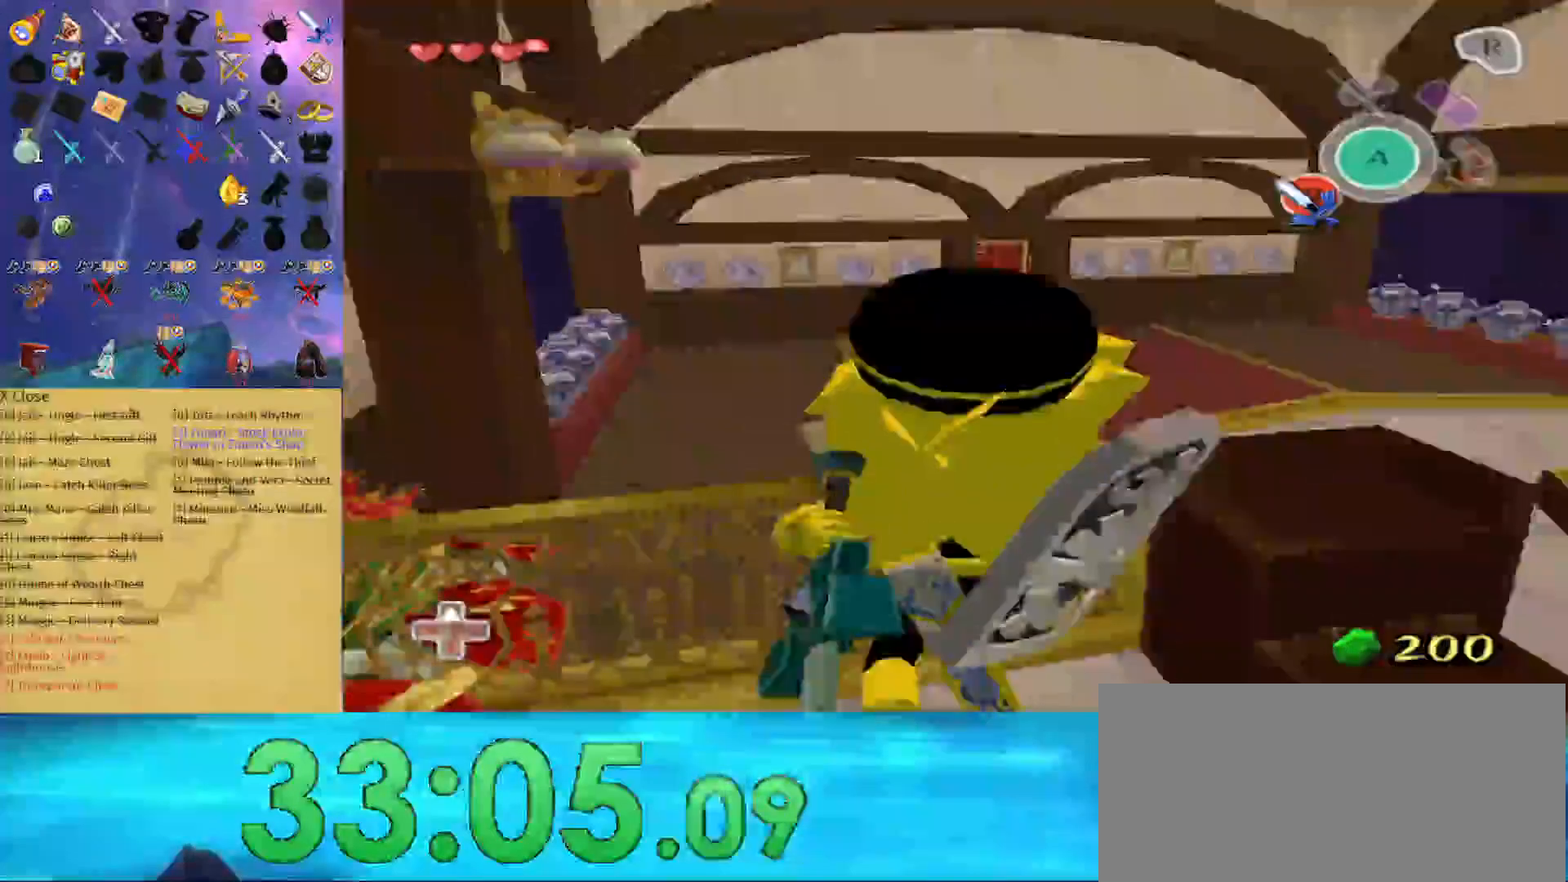
{"buttons": ["A", "L1"], "left_stick": "up", "right_stick": "center", "events": [[267, "L1", "down"], [400, "A", "down"], [433, "A", "up"], [500, "A", "down"]]}
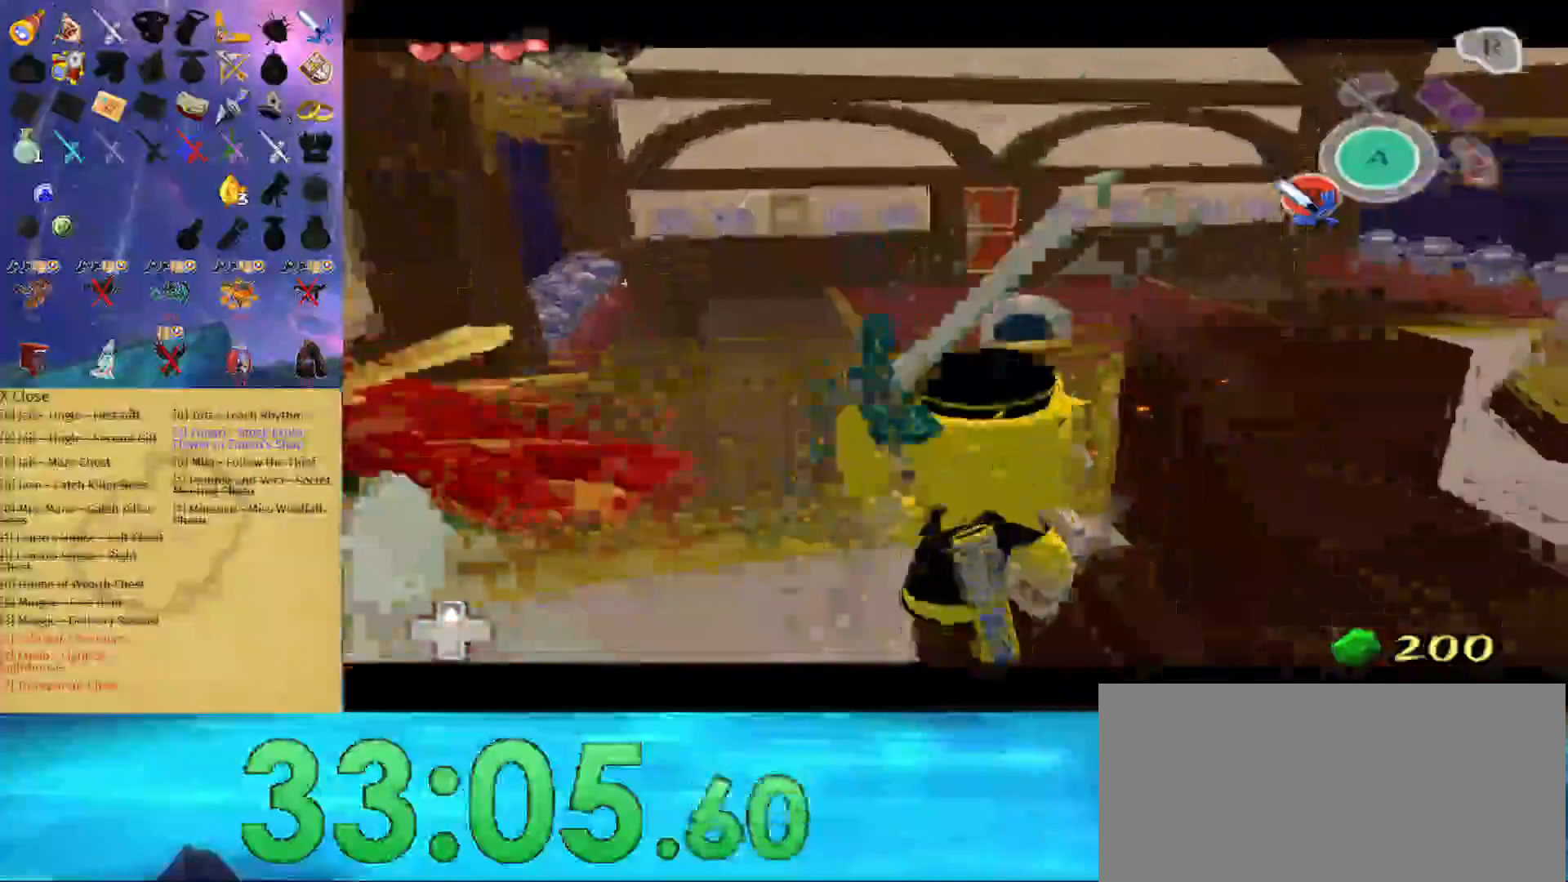
{"buttons": ["L1"], "left_stick": "up", "right_stick": "center", "events": [[100, "A", "up"], [133, "A", "down"], [233, "A", "up"], [300, "A", "down"], [400, "A", "up"]]}
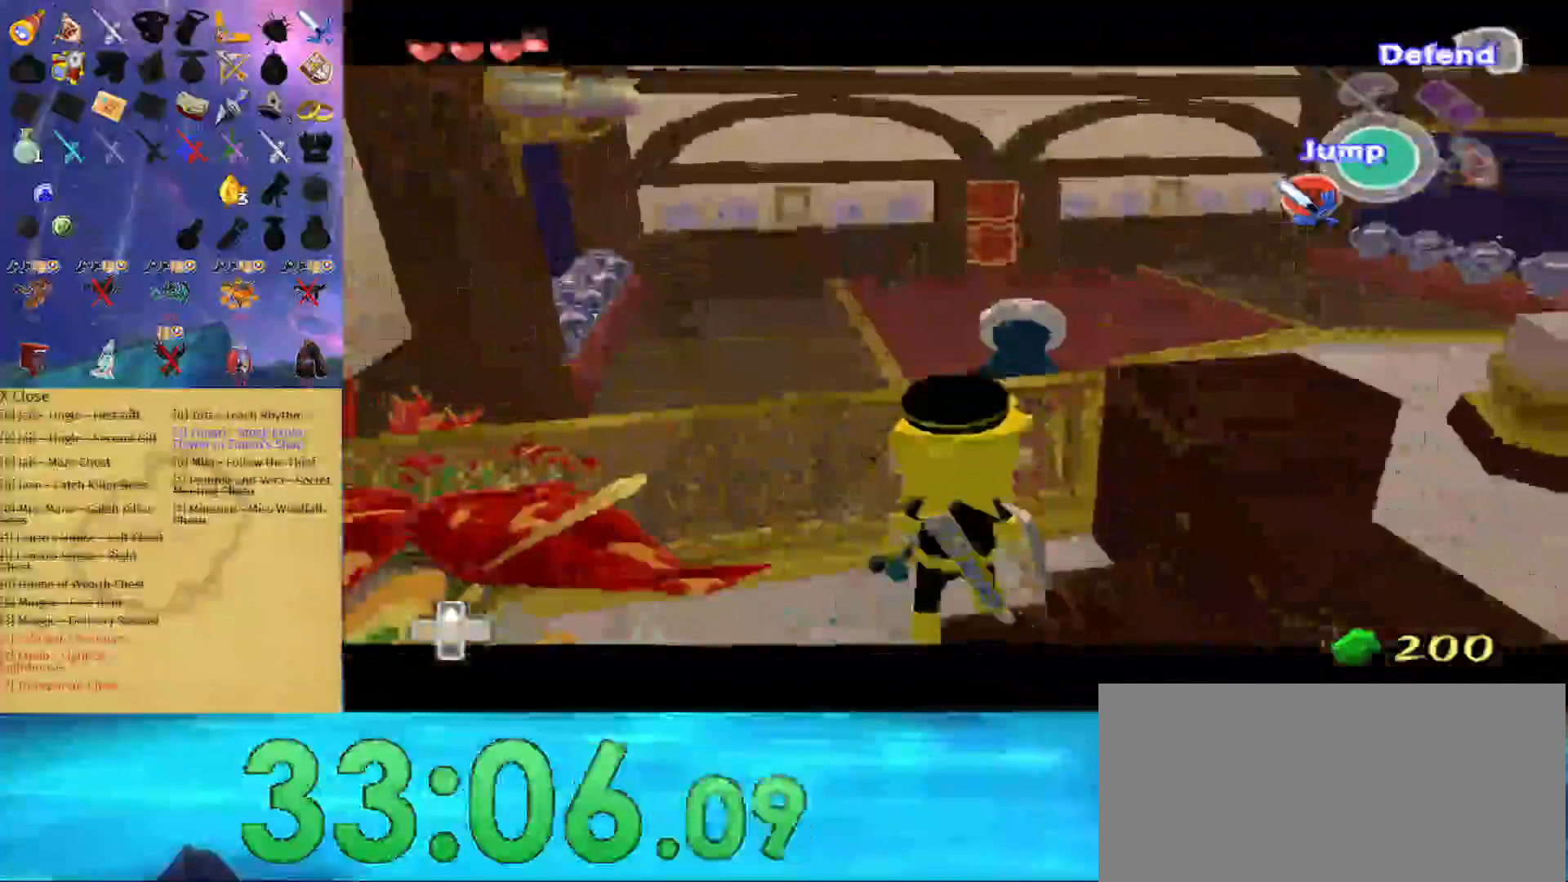
{"buttons": ["L1"], "left_stick": "up", "right_stick": "center", "events": [[33, "L1", "up"], [367, "L1", "down"]]}
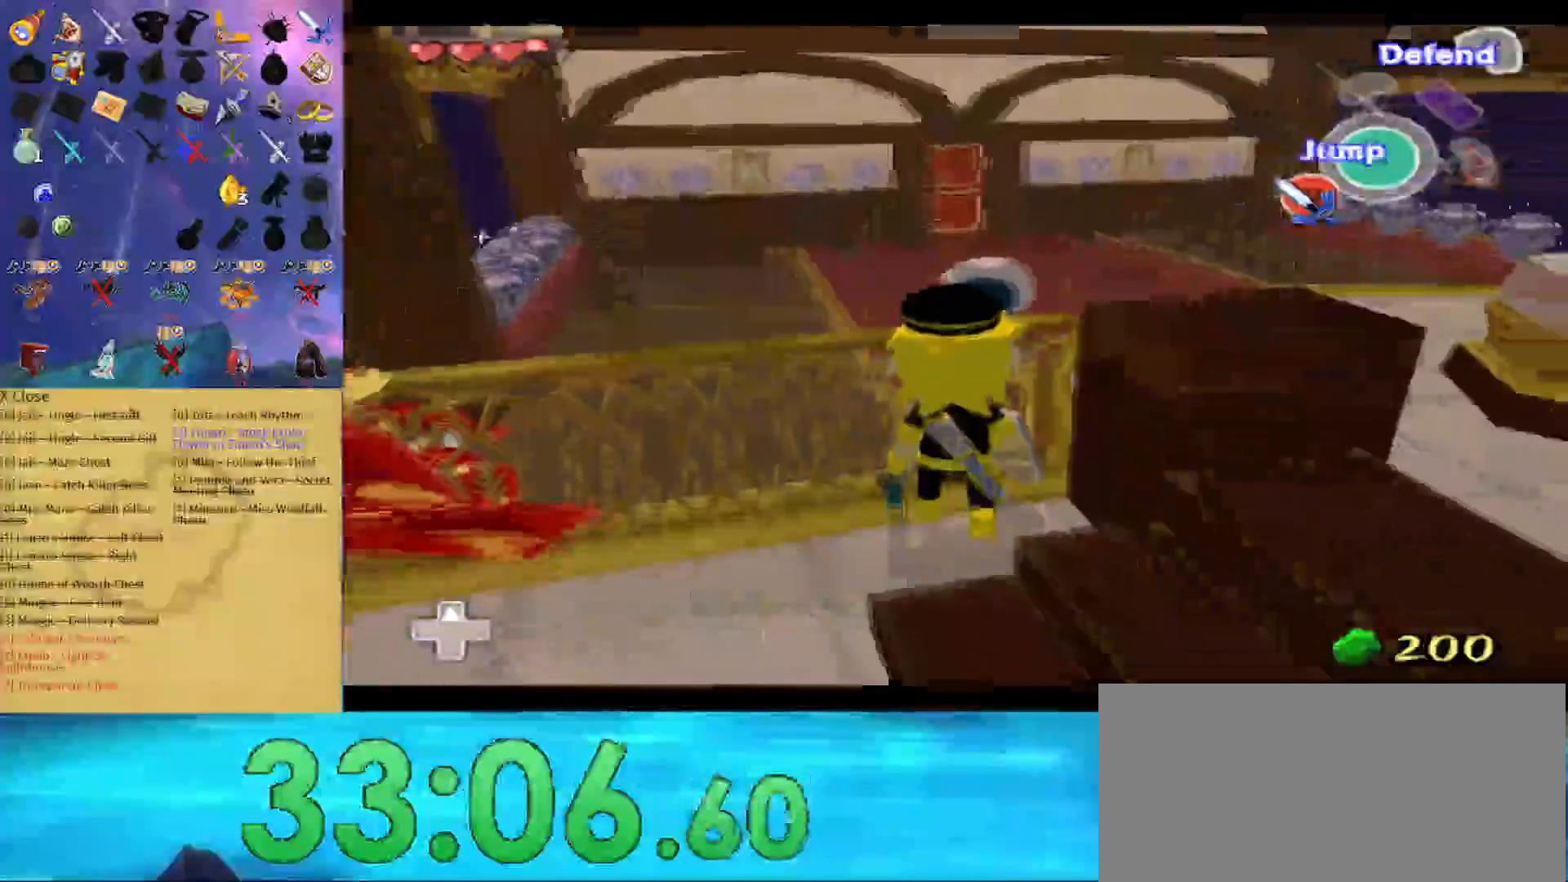
{"buttons": [], "left_stick": "up", "right_stick": "center", "events": [[67, "A", "down"], [167, "A", "up"], [467, "L1", "up"]]}
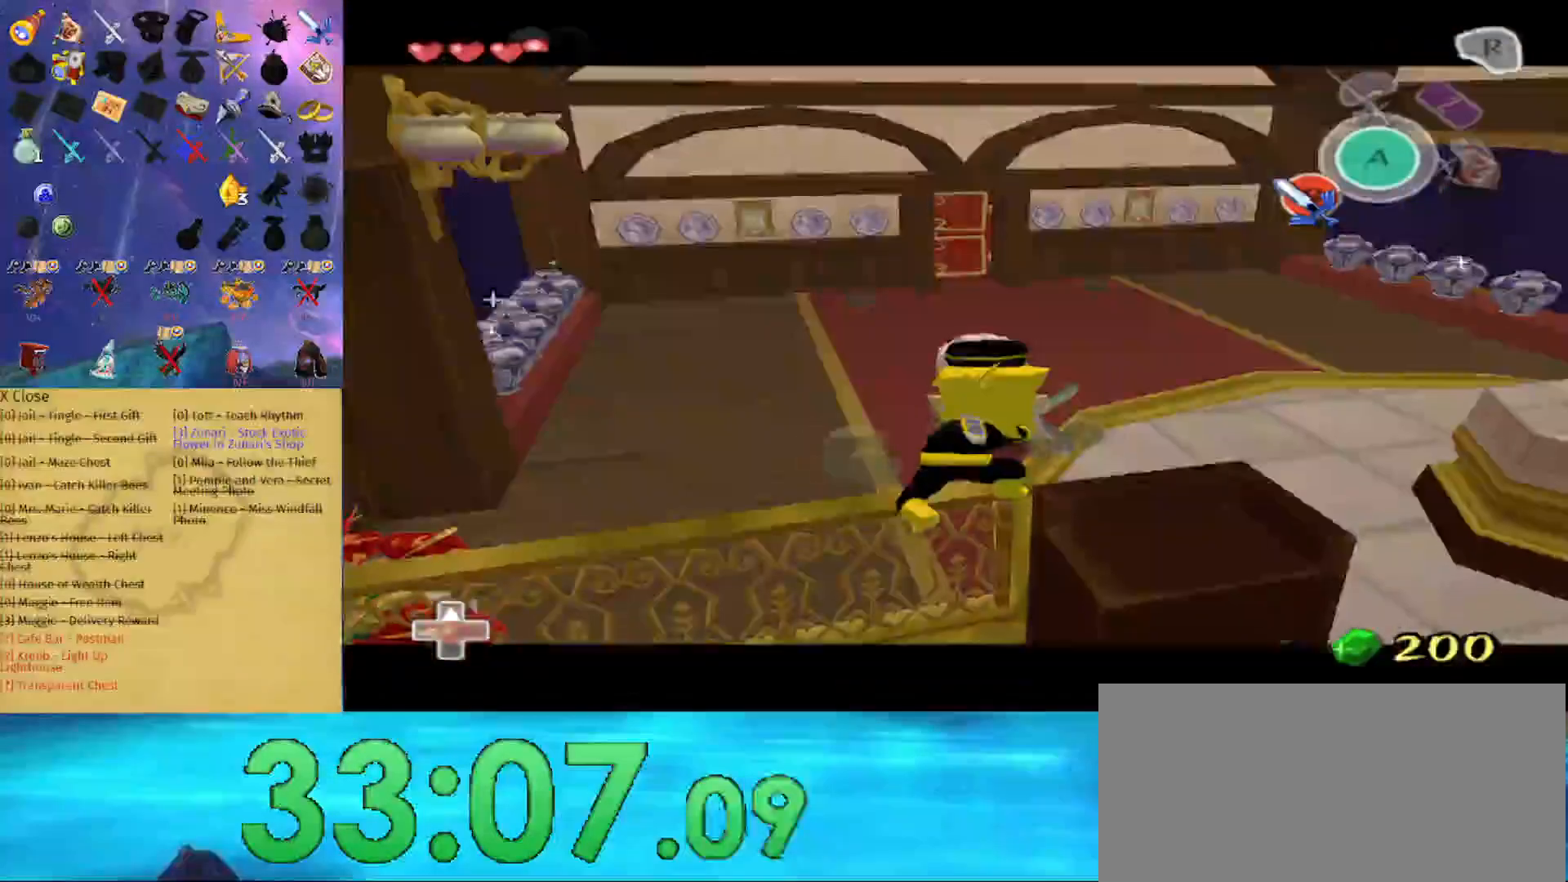
{"buttons": [], "left_stick": "up", "right_stick": "center", "events": [[367, "A", "down"], [433, "A", "up"]]}
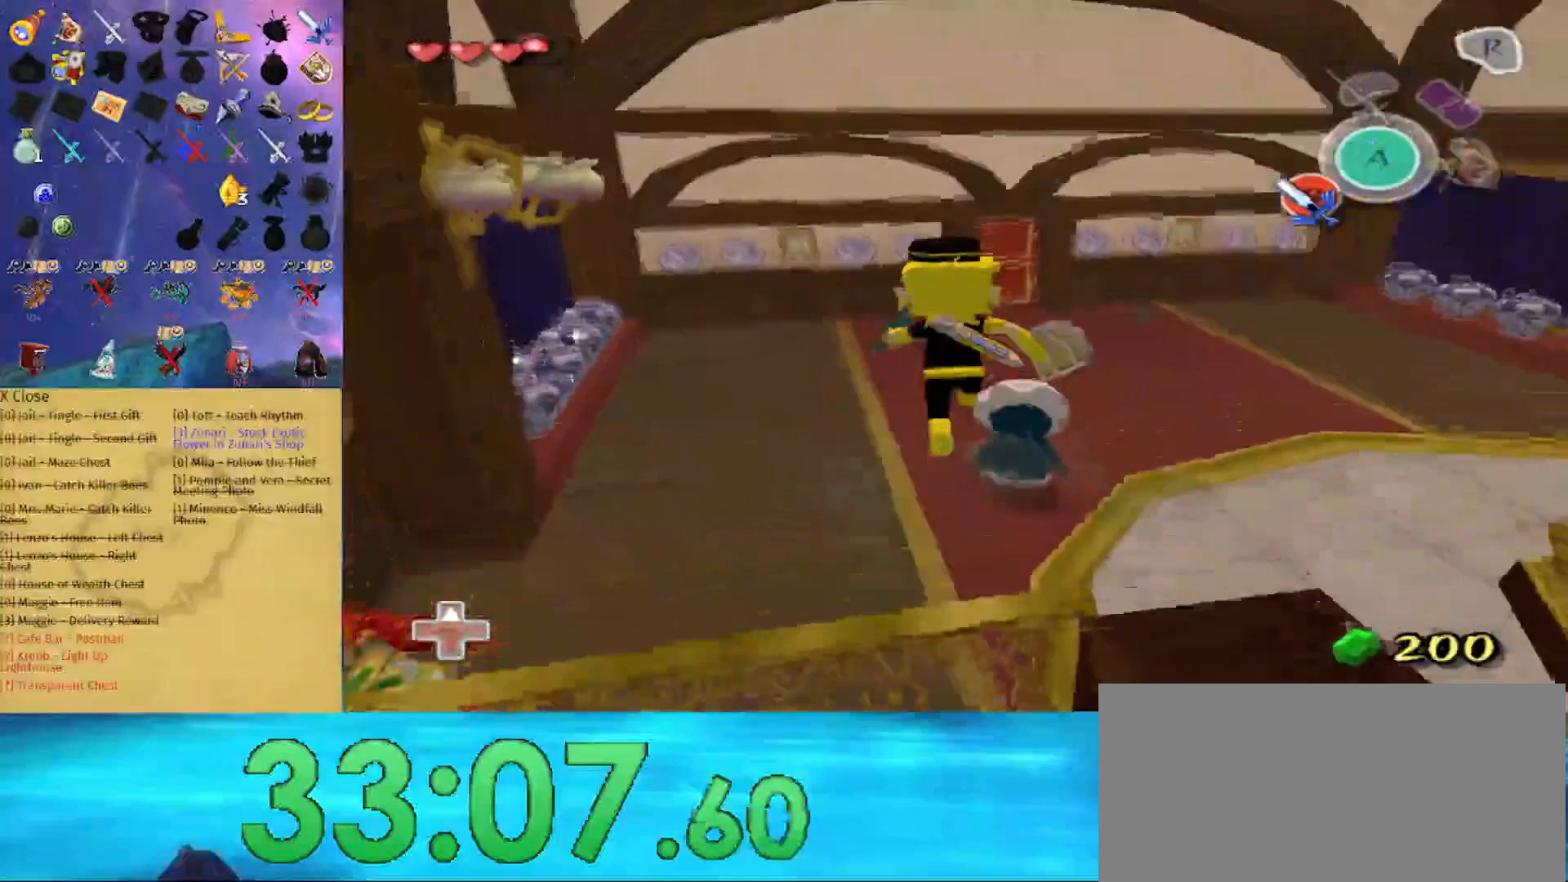
{"buttons": [], "left_stick": "up", "right_stick": "center", "events": [[200, "left_stick", "center"], [367, "left_stick", "up"]]}
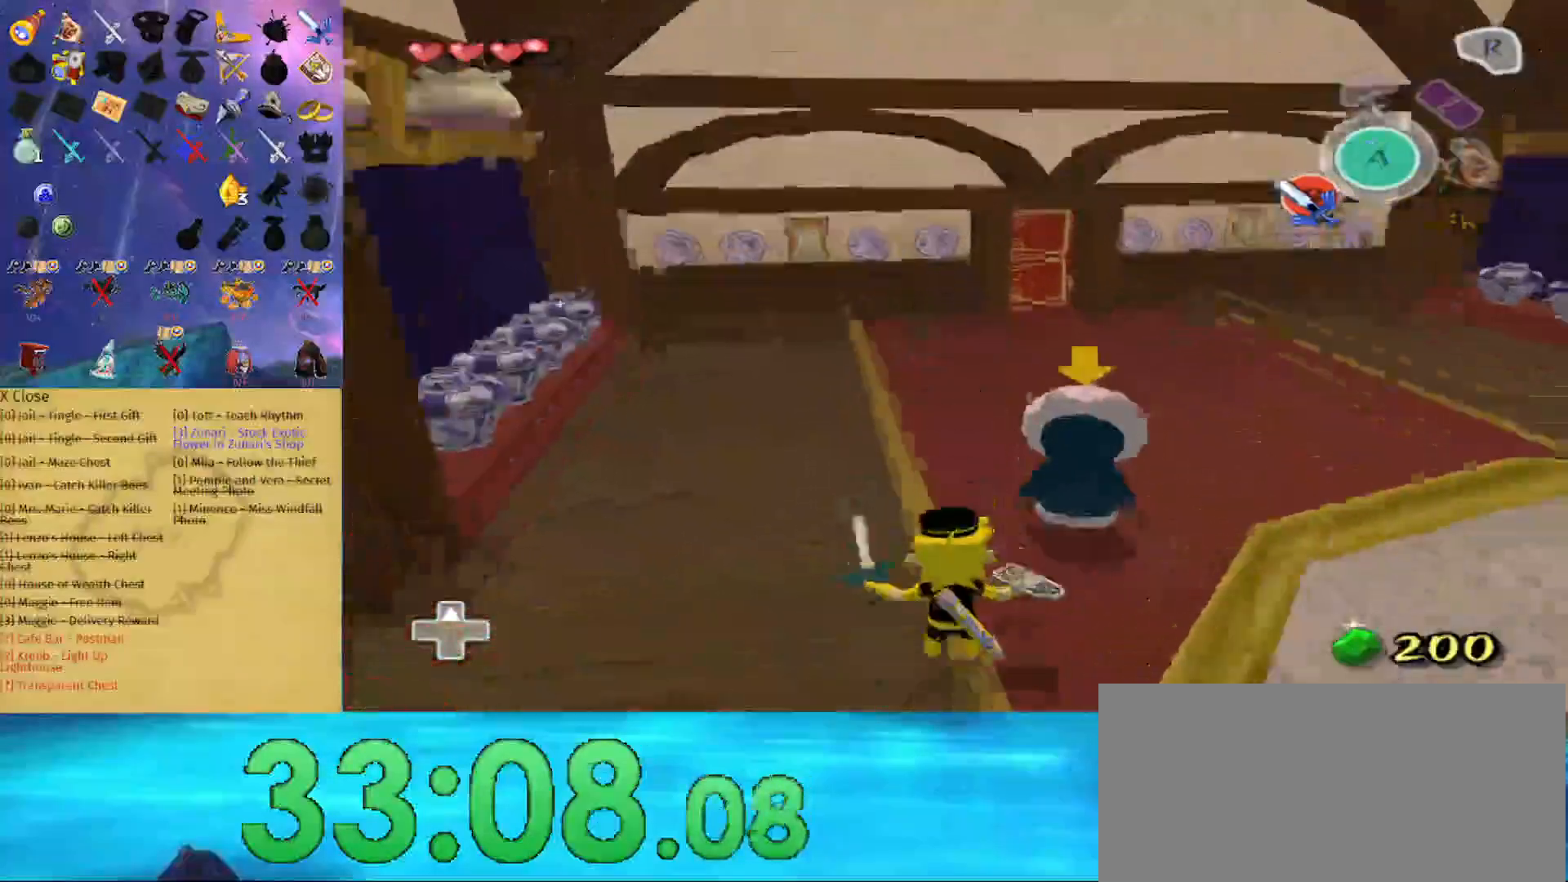
{"buttons": [], "left_stick": "up", "right_stick": "center", "events": []}
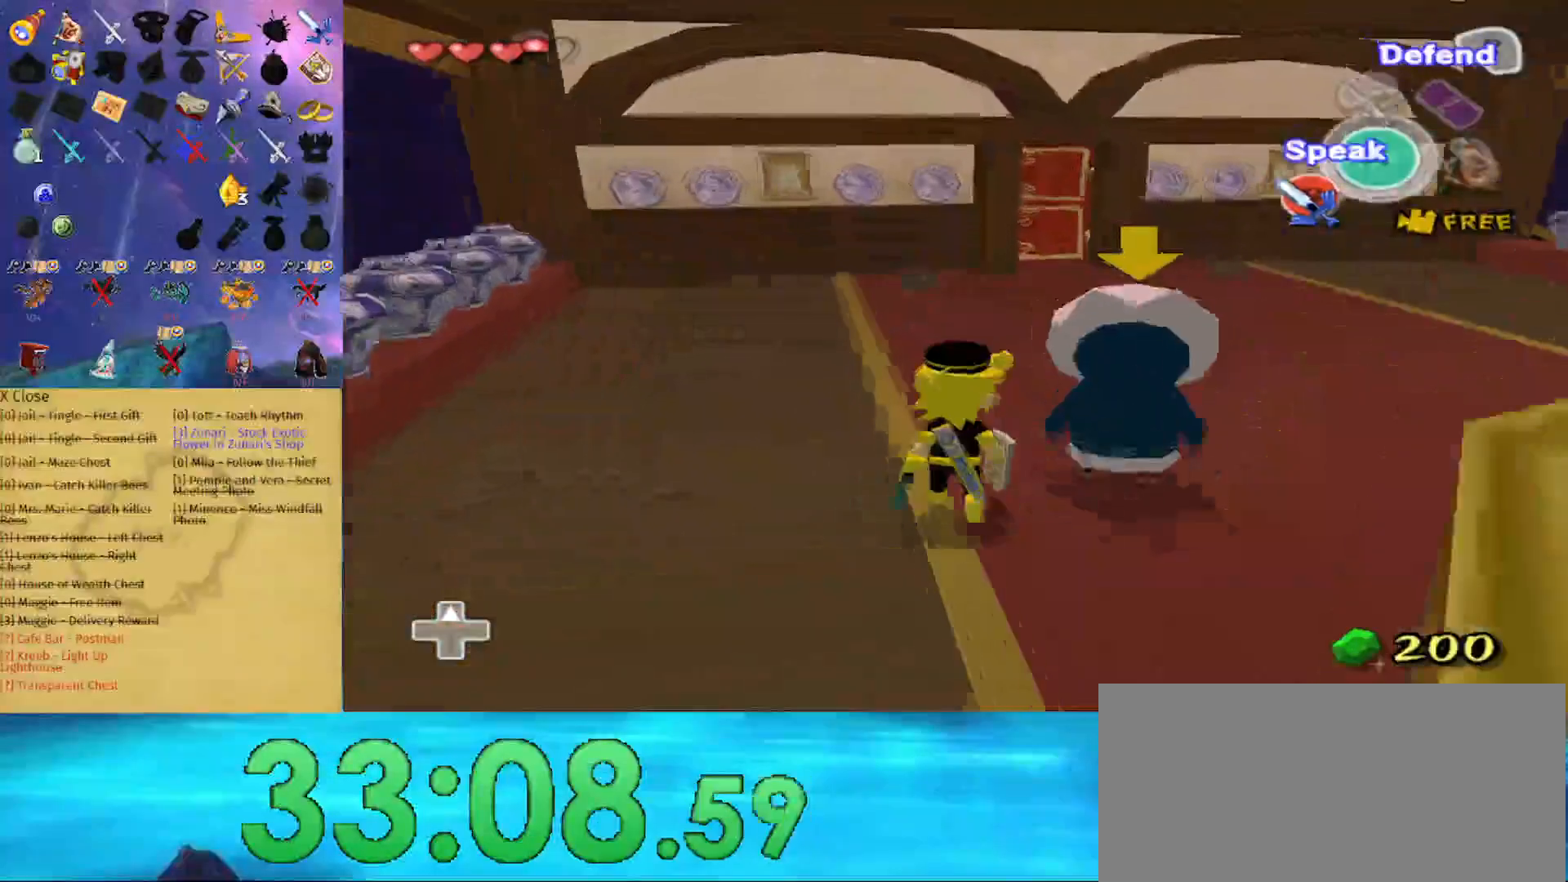
{"buttons": [], "left_stick": "up", "right_stick": "center", "events": [[400, "A", "down"], [500, "A", "up"]]}
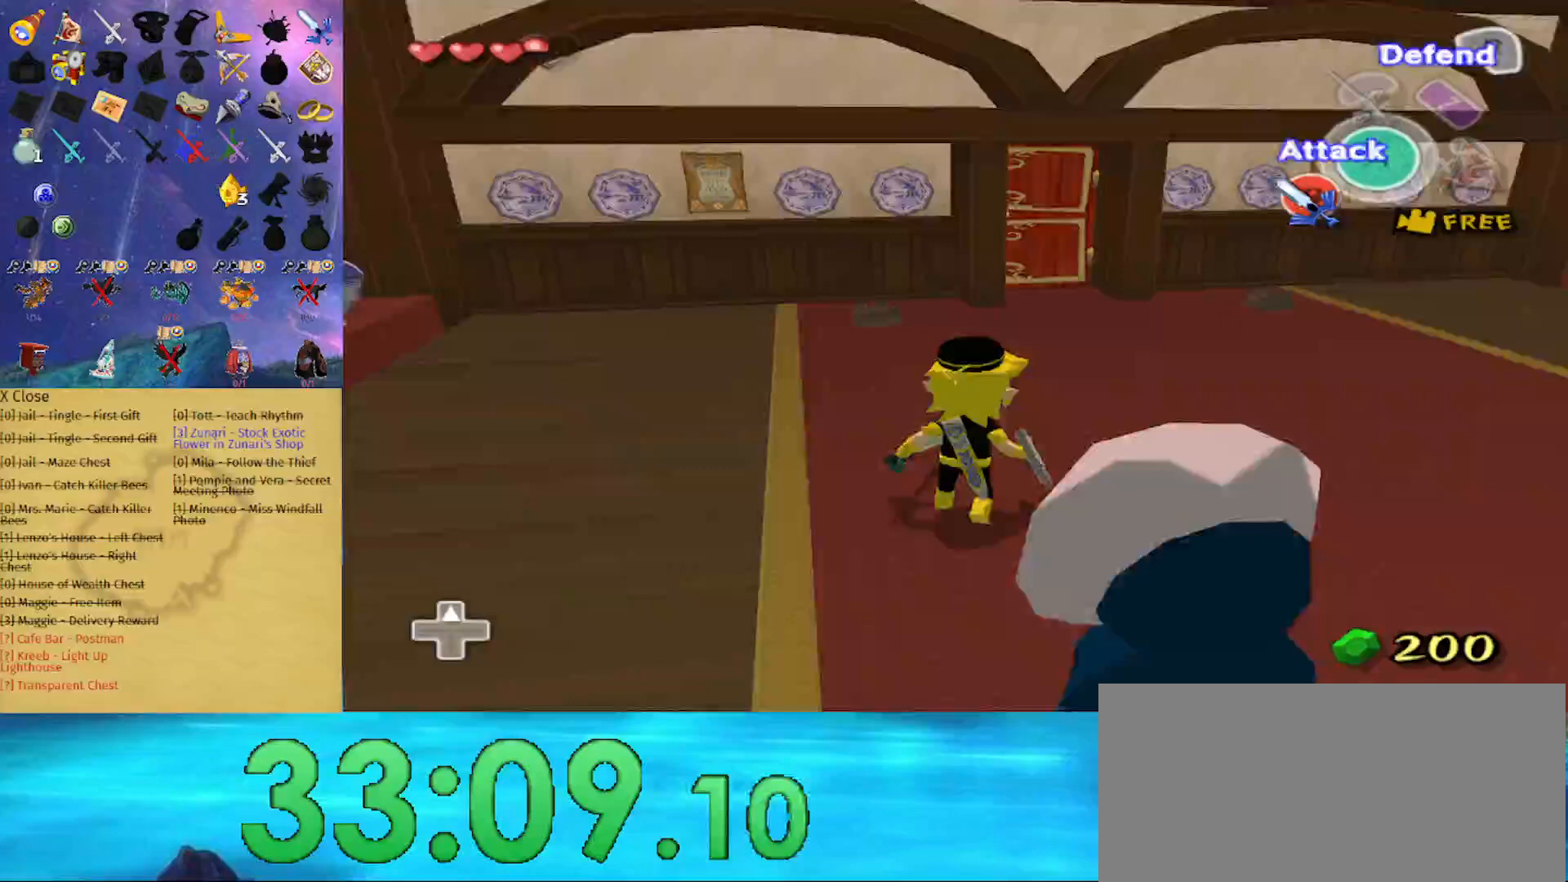
{"buttons": ["A"], "left_stick": "up", "right_stick": "center", "events": [[467, "A", "down"]]}
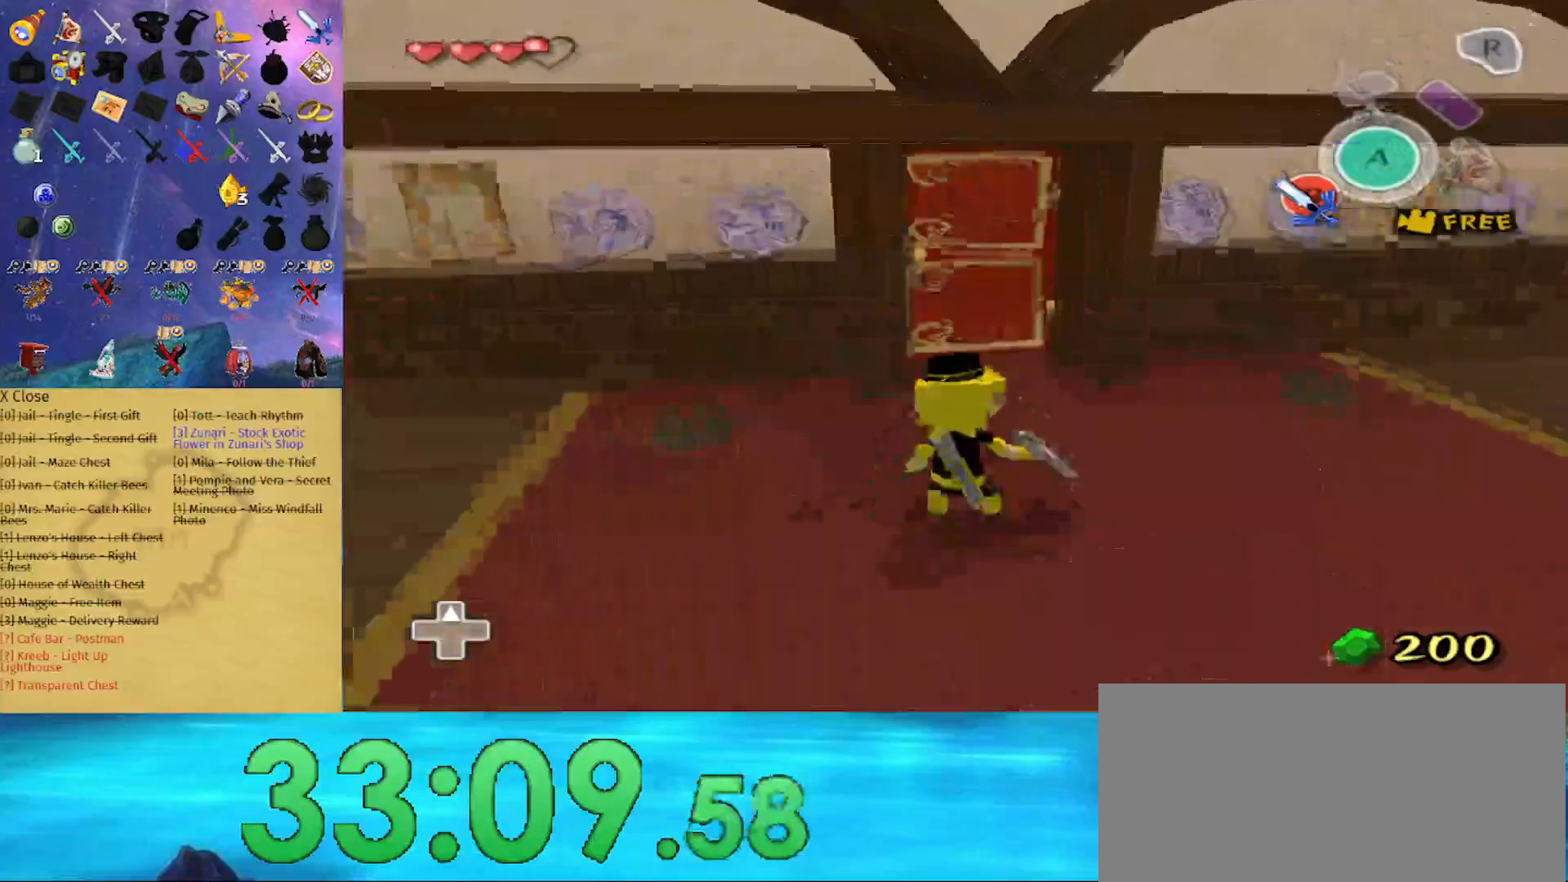
{"buttons": [], "left_stick": "up", "right_stick": "center", "events": [[67, "A", "up"], [67, "left_stick", "up-right"], [233, "right_stick", "down"], [400, "left_stick", "up"], [400, "right_stick", "center"]]}
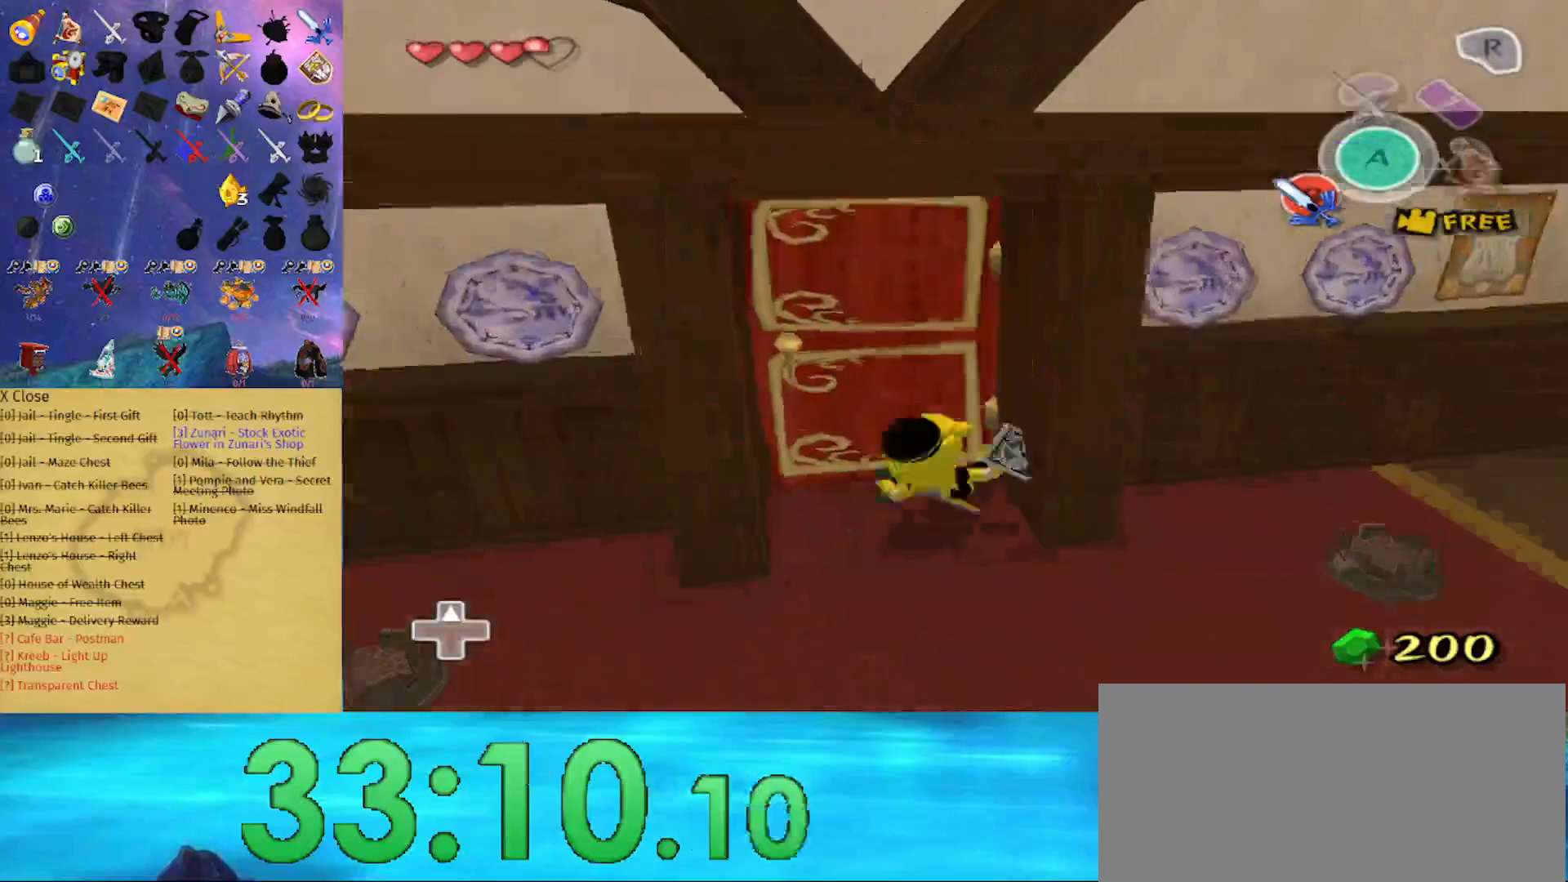
{"buttons": [], "left_stick": "center", "right_stick": "center", "events": [[33, "A", "down"], [167, "A", "up"], [200, "left_stick", "center"]]}